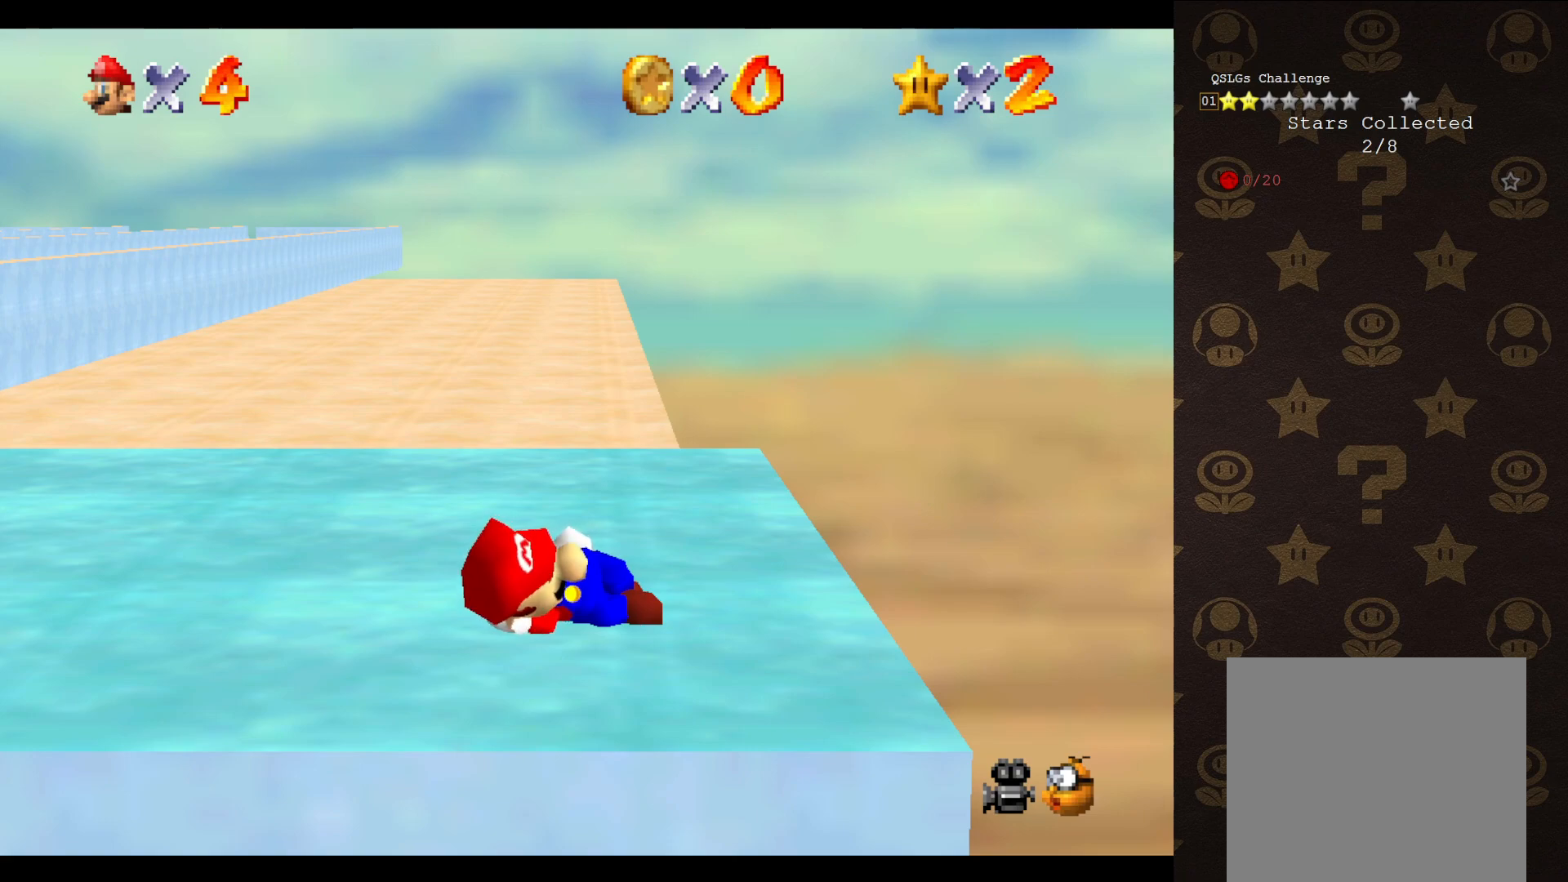
Gameplay with a controller (Nintendo layout); each line is a JSON object with the inputs held at the frame after it. "events" lists button and stick changes between this image and that frame as [ms after this image, input, new state], when the widget could be followed in between. Not read: L3 R3 Z.
{"buttons": [], "left_stick": "down-right", "events": [[233, "left_stick", "up-left"], [383, "left_stick", "up-right"], [500, "left_stick", "down-right"]]}
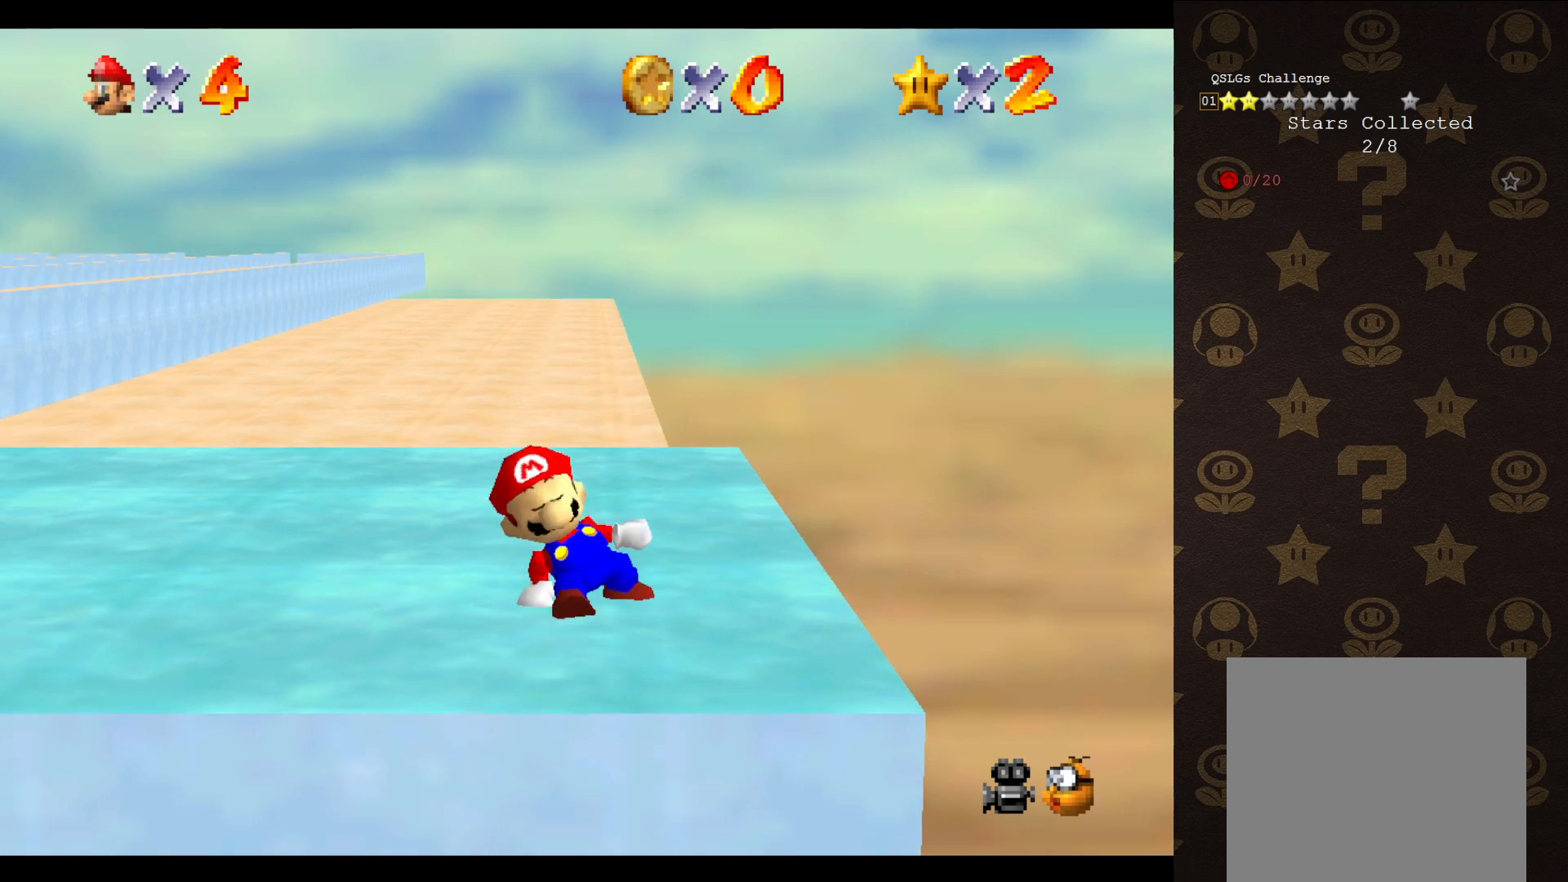
{"buttons": [], "left_stick": "center", "events": [[133, "left_stick", "center"]]}
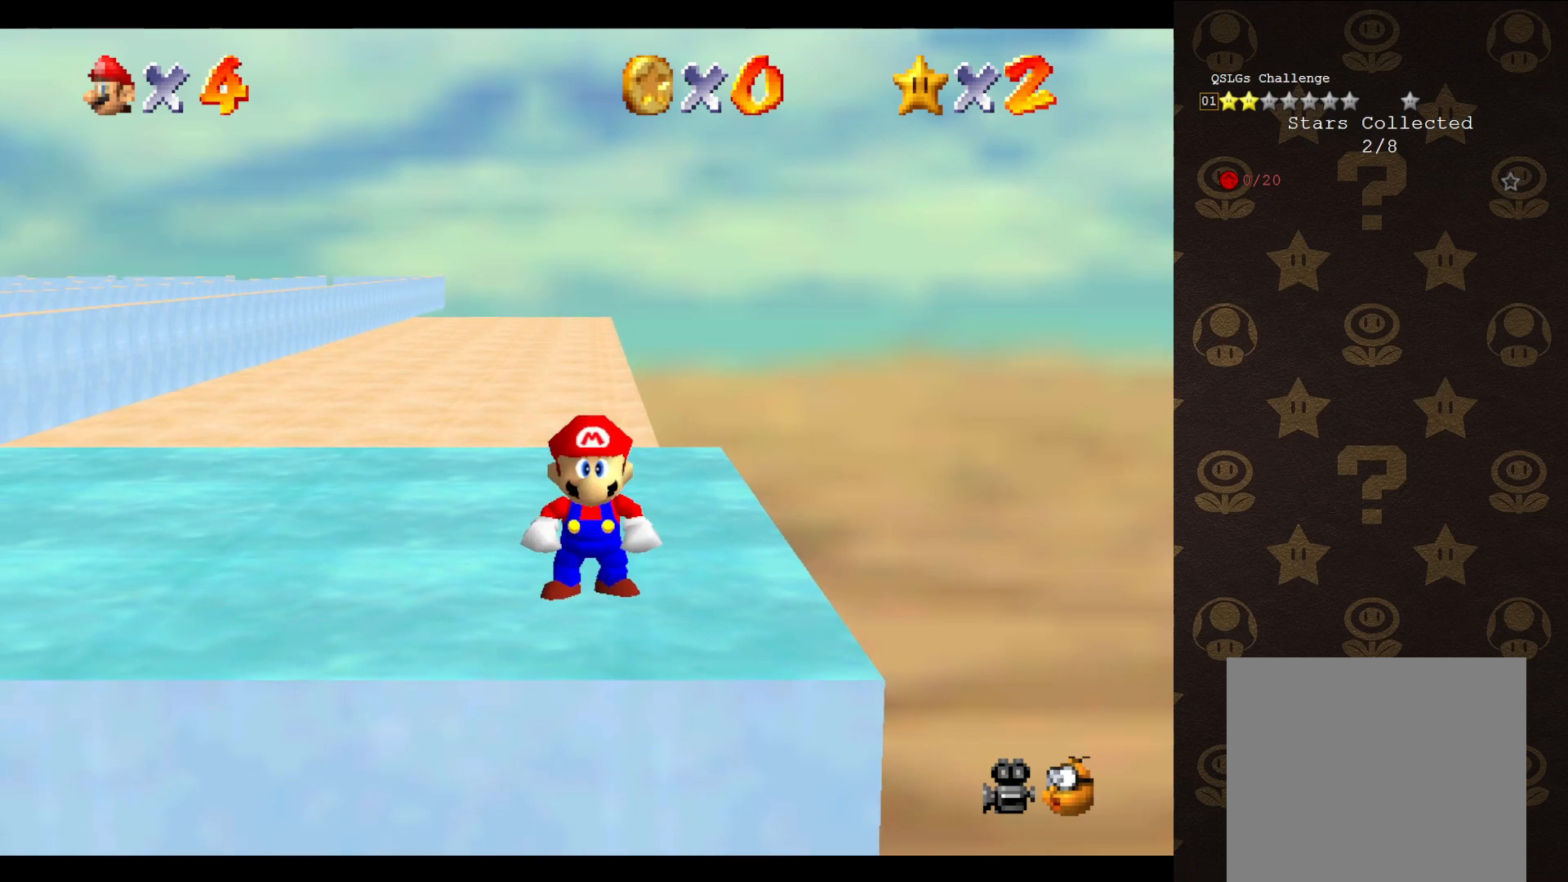
{"buttons": [], "left_stick": "center", "events": []}
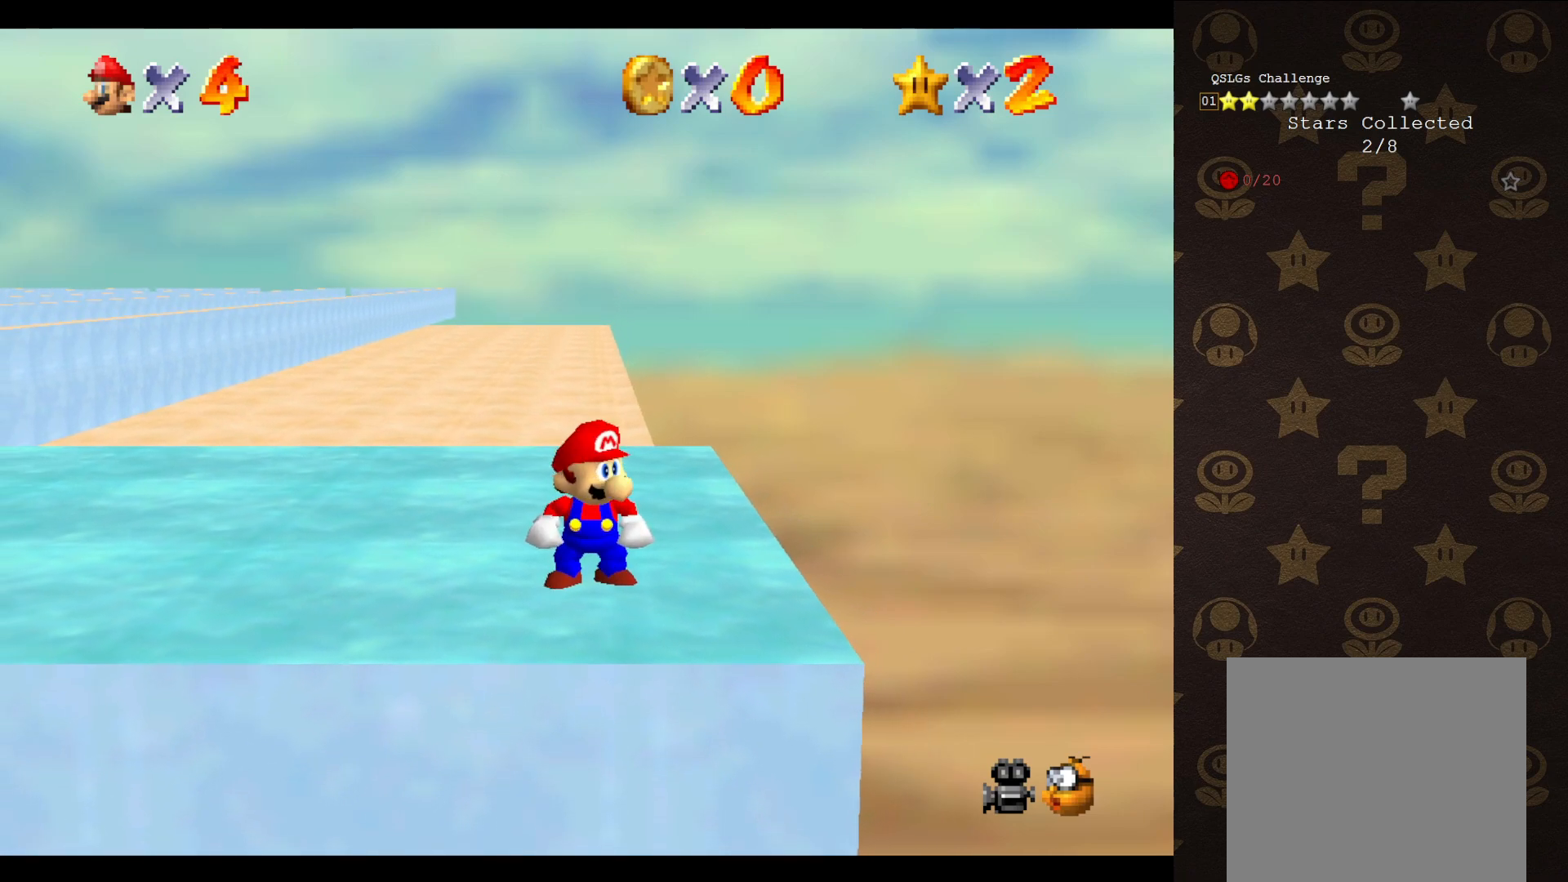
{"buttons": [], "left_stick": "center", "events": []}
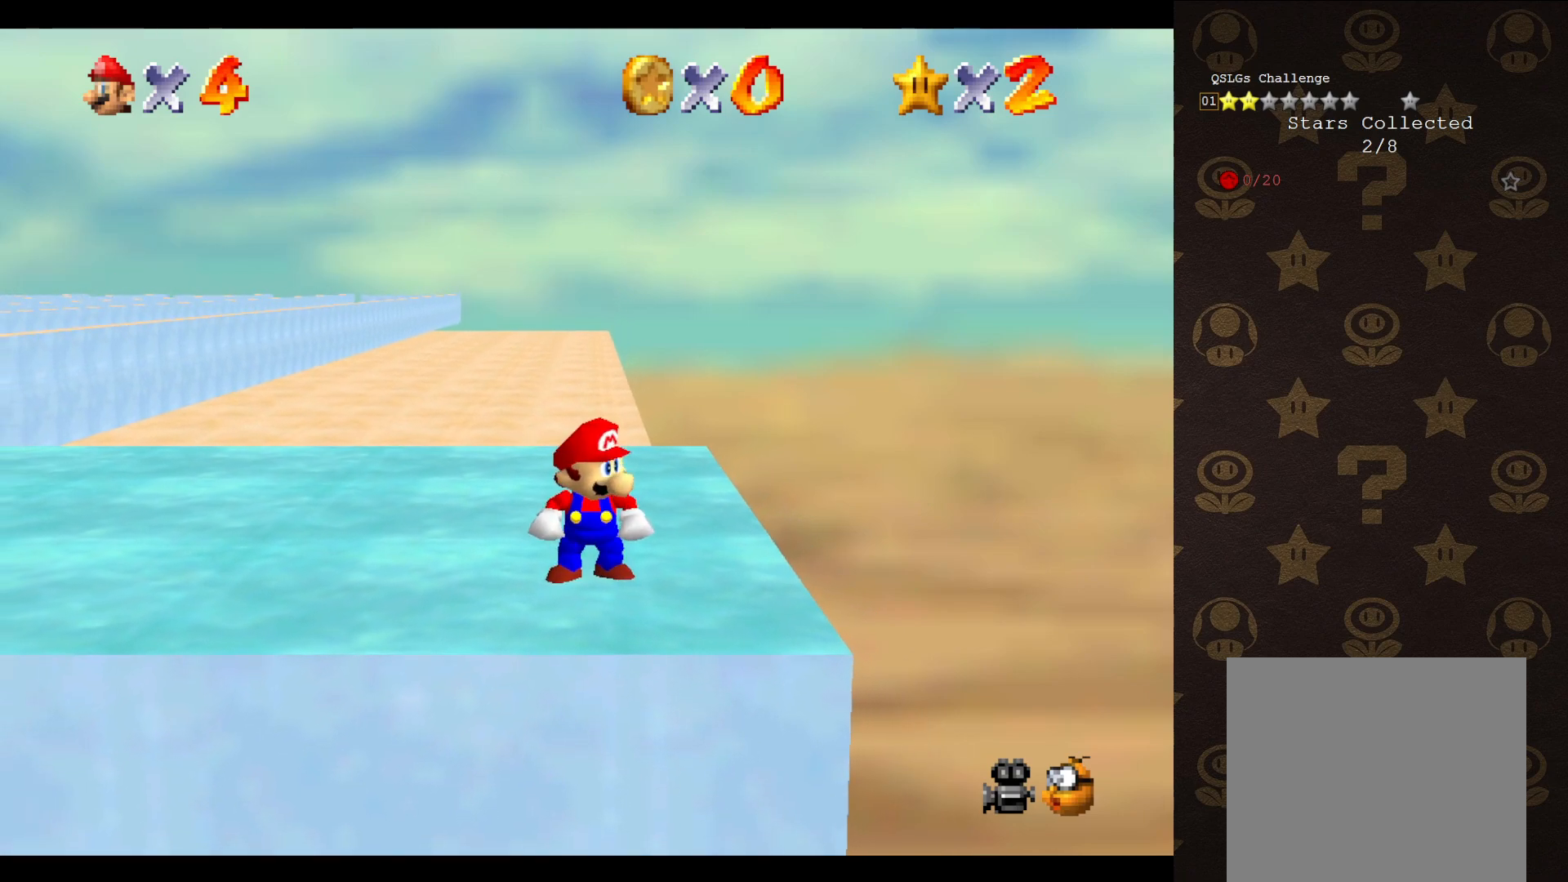
{"buttons": [], "left_stick": "center", "events": []}
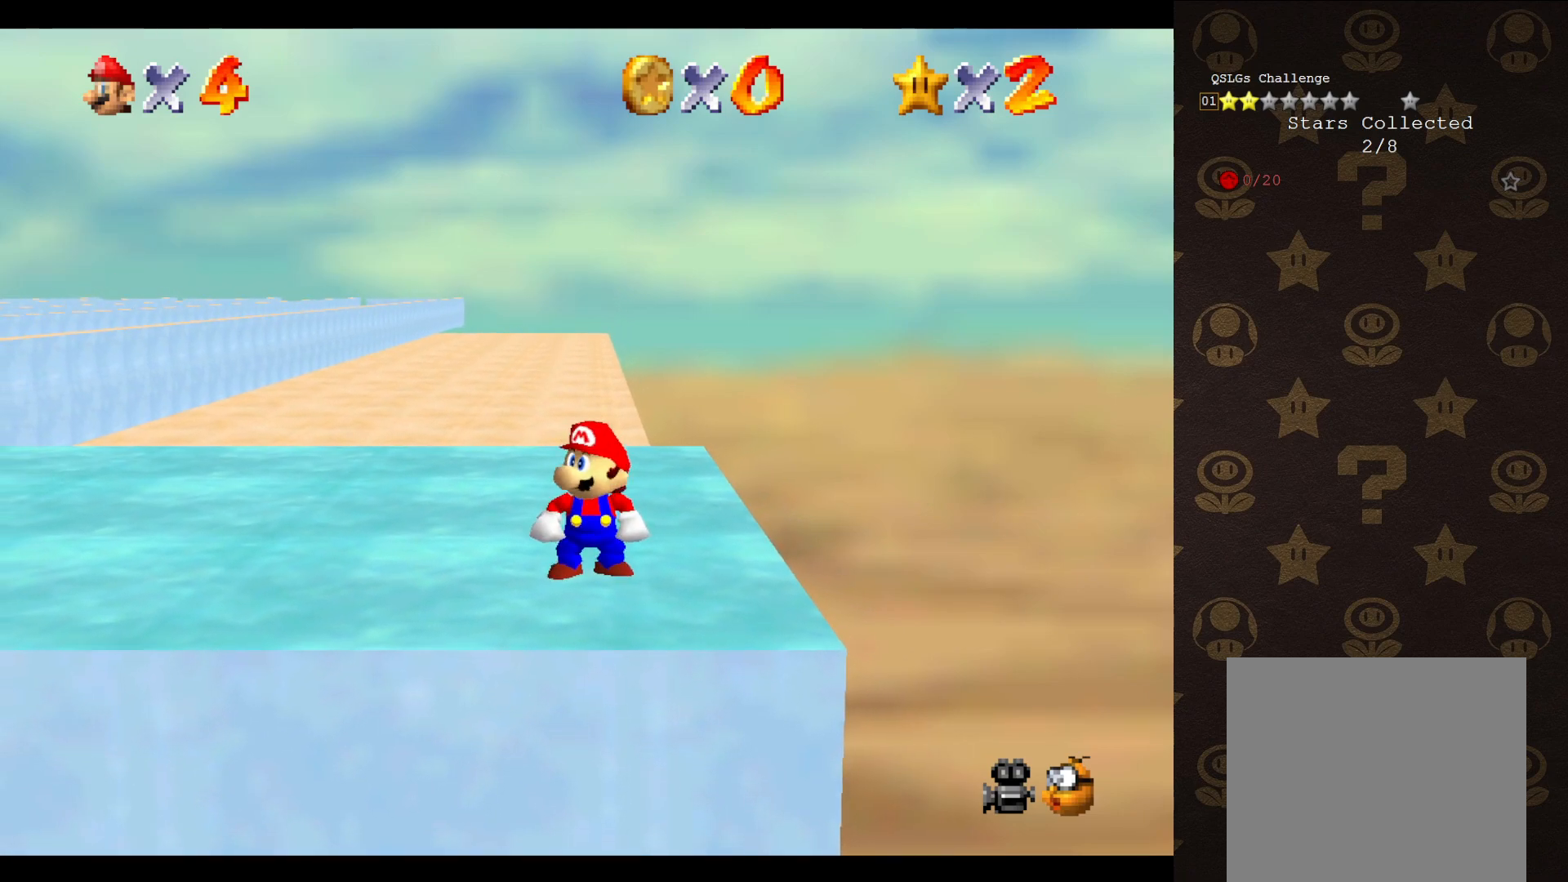
{"buttons": [], "left_stick": "center", "events": []}
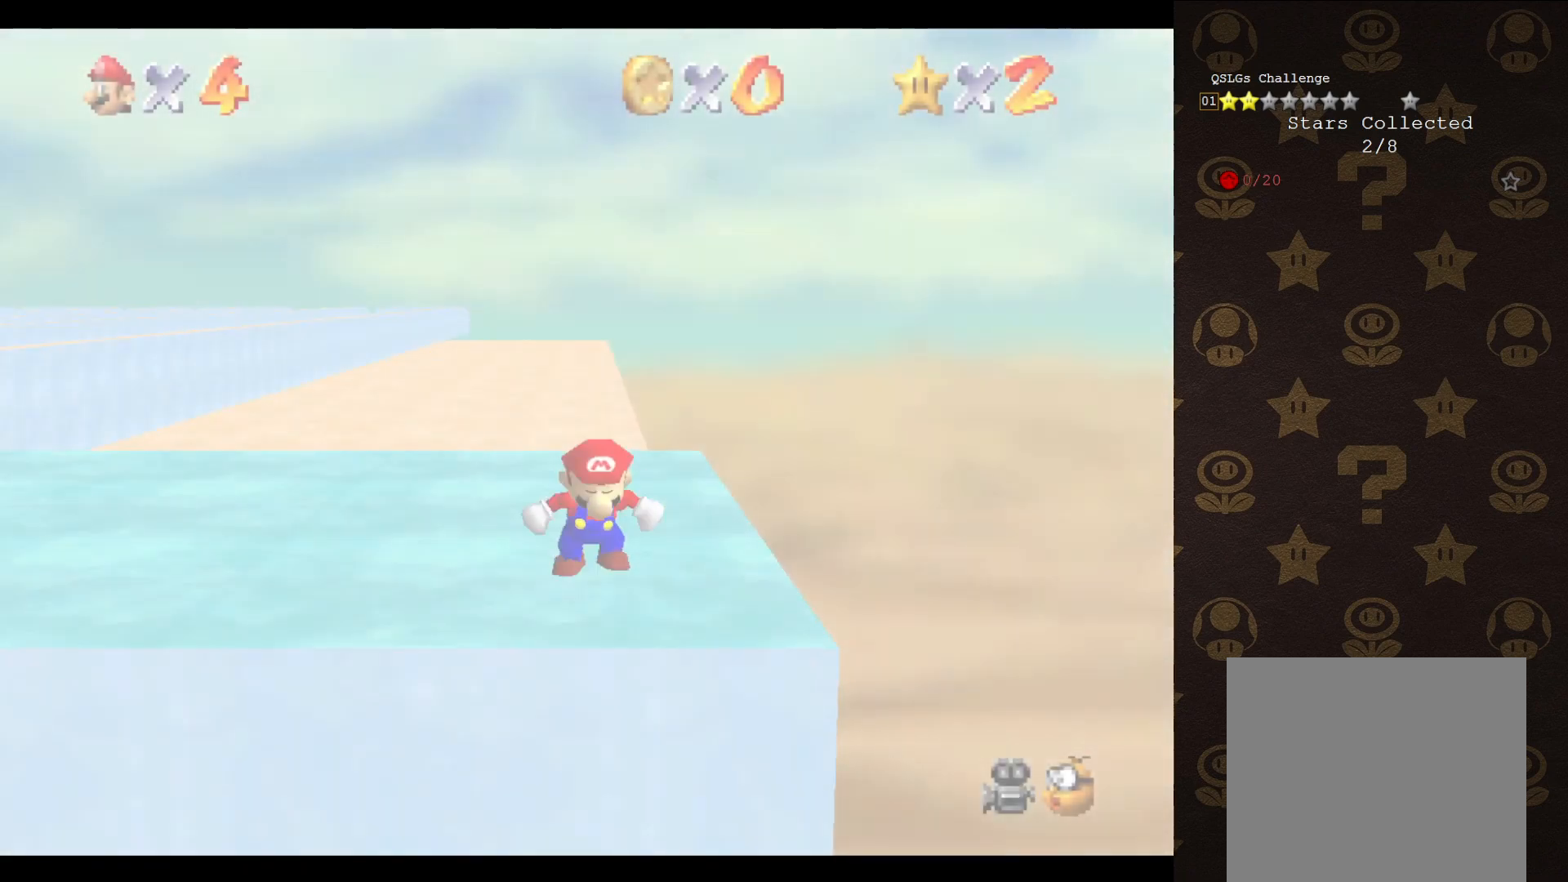
{"buttons": [], "left_stick": "left", "events": [[383, "left_stick", "left"], [433, "C_DOWN", "down"], [483, "C_DOWN", "up"]]}
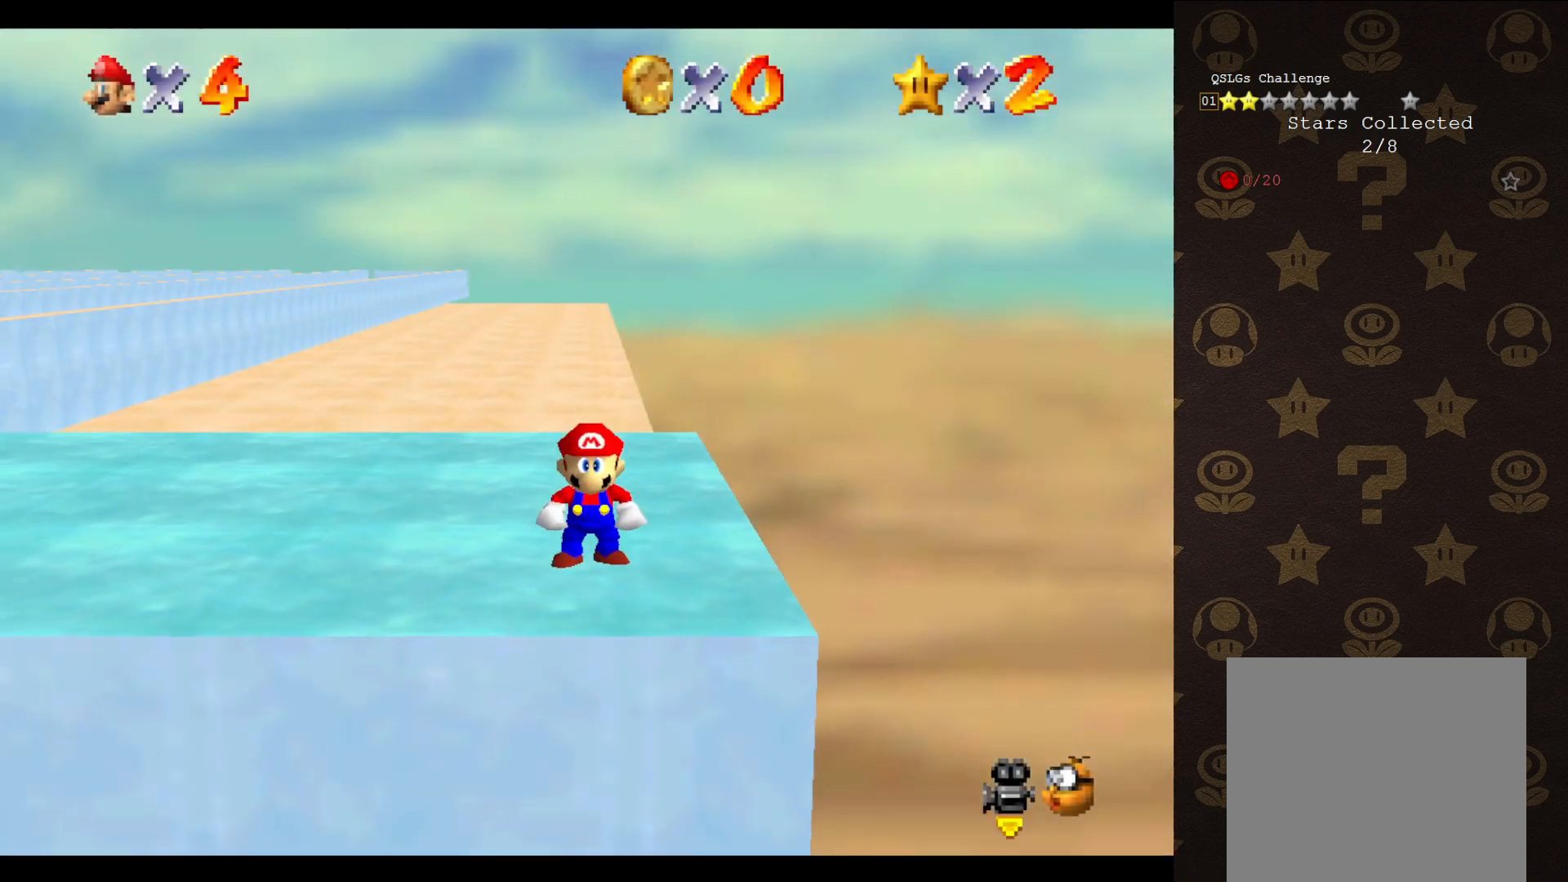
{"buttons": ["A"], "left_stick": "left", "events": [[383, "A", "down"]]}
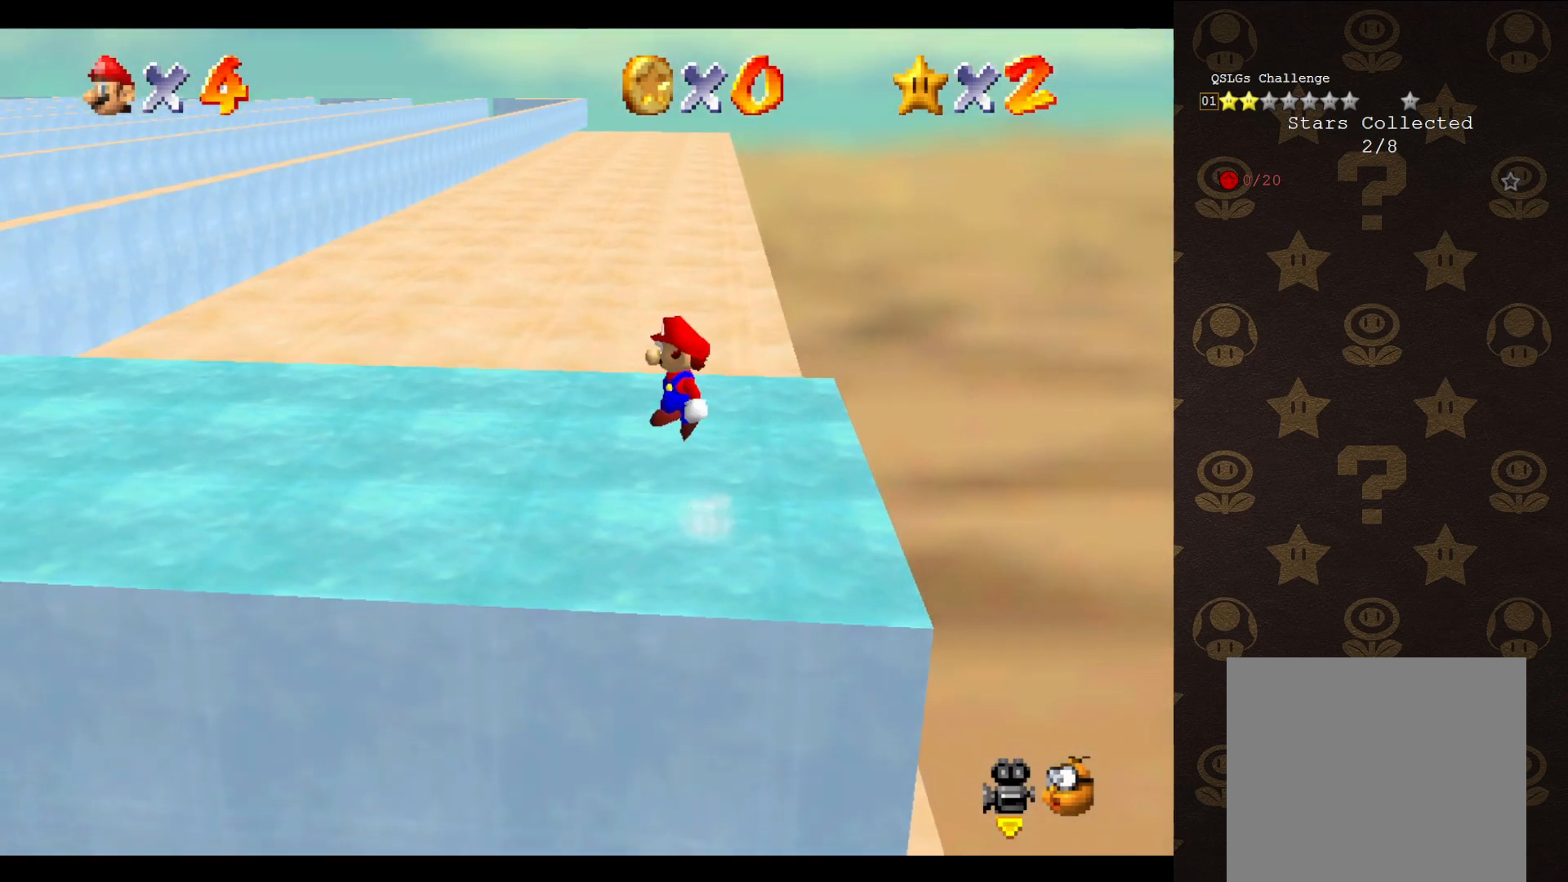
{"buttons": [], "left_stick": "left", "events": [[333, "A", "up"]]}
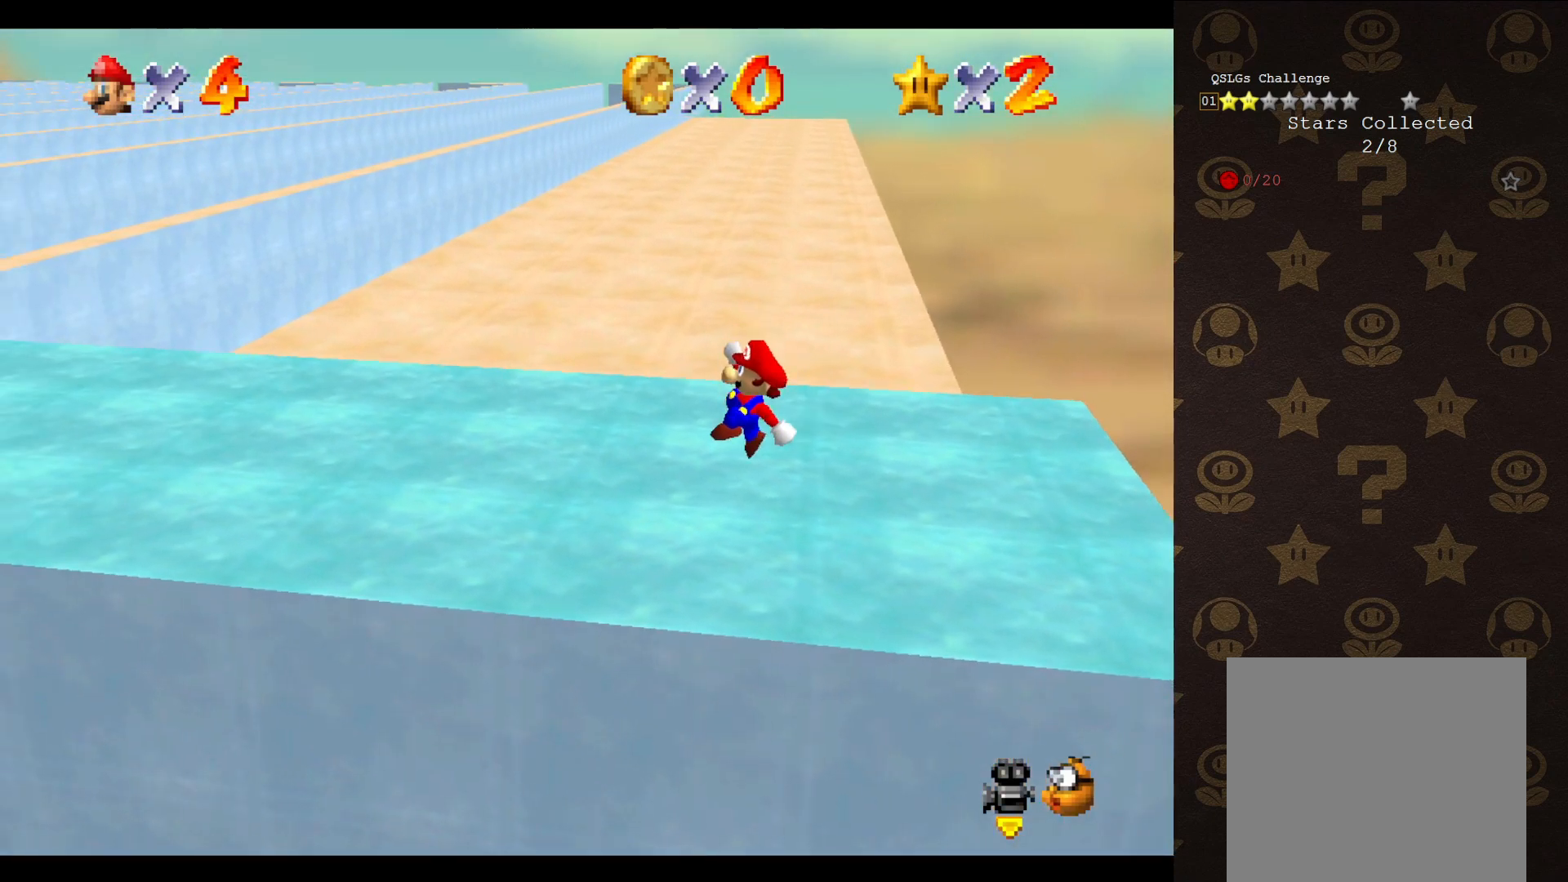
{"buttons": ["A"], "left_stick": "left", "events": [[150, "B", "down"], [267, "A", "down"], [267, "B", "up"]]}
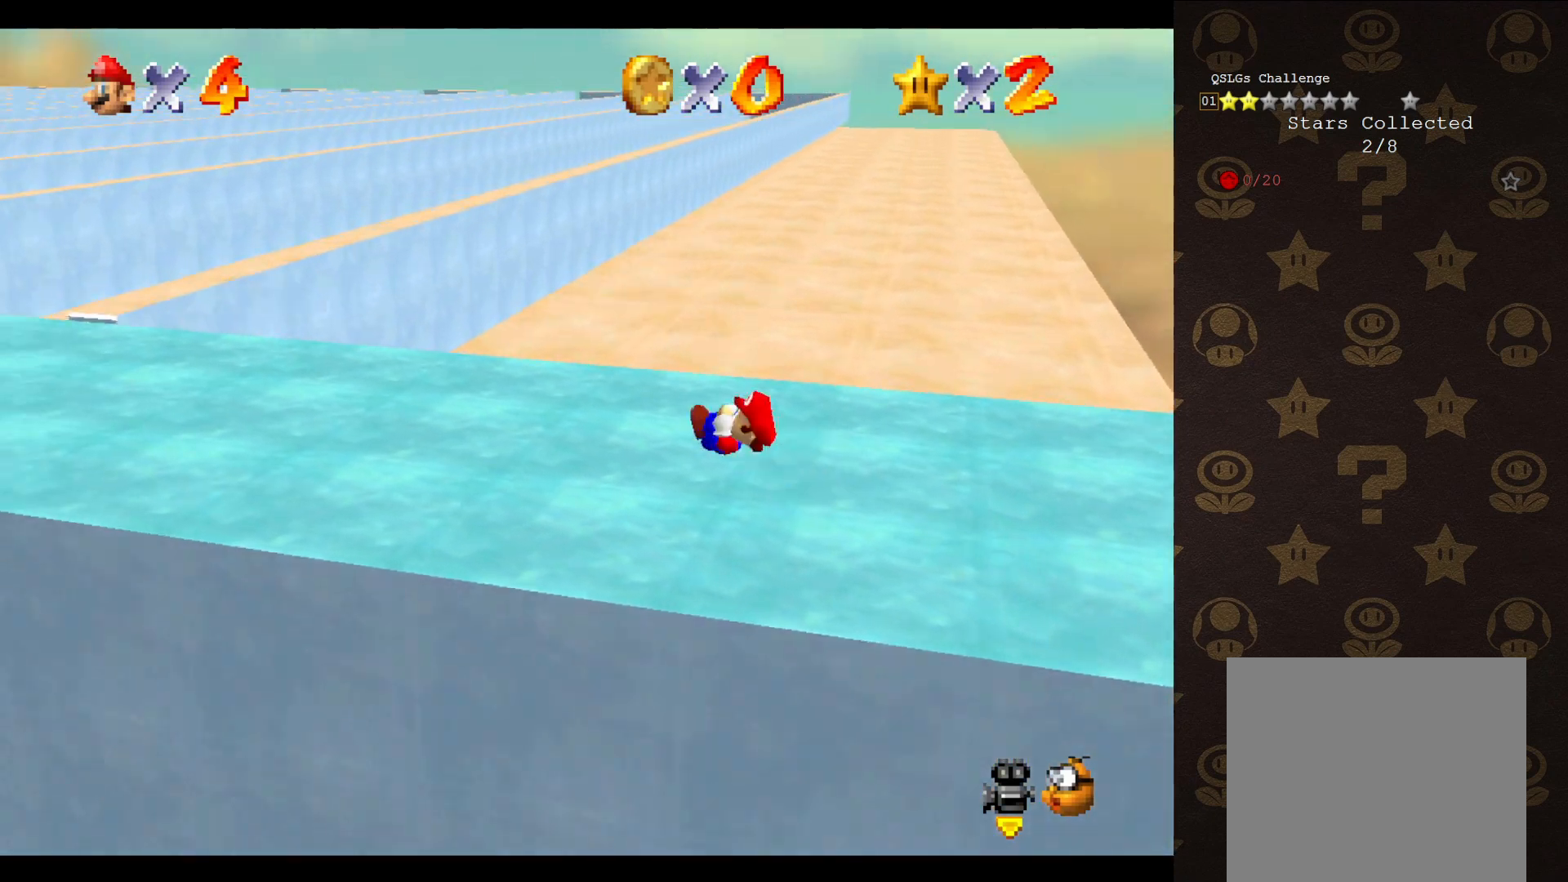
{"buttons": [], "left_stick": "left", "events": [[300, "B", "down"], [367, "A", "up"], [400, "B", "up"]]}
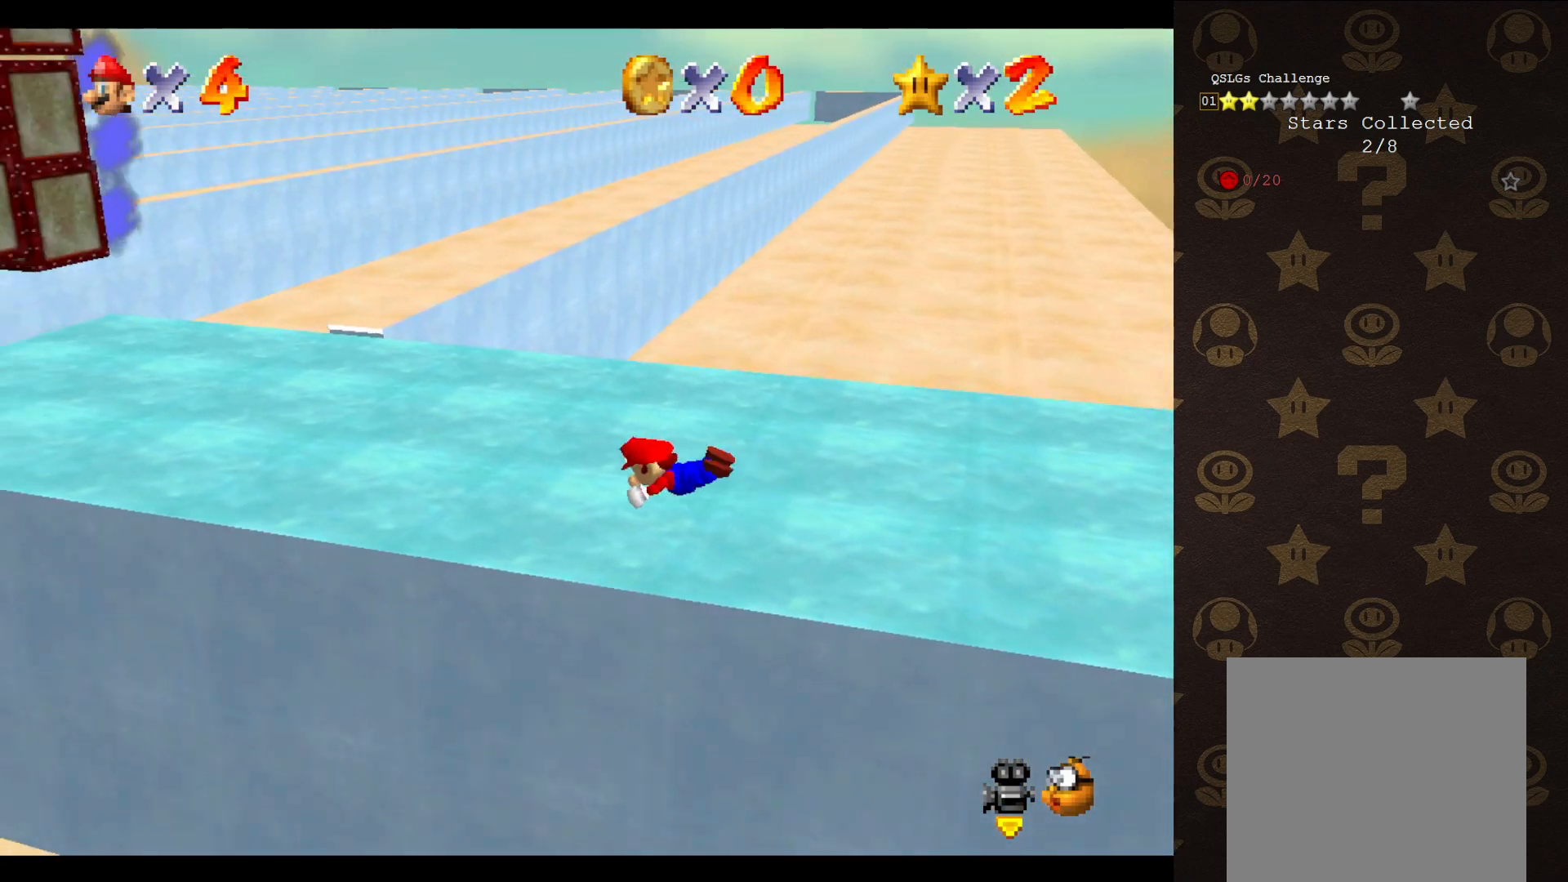
{"buttons": [], "left_stick": "center", "events": [[167, "A", "down"], [217, "A", "up"], [317, "left_stick", "center"]]}
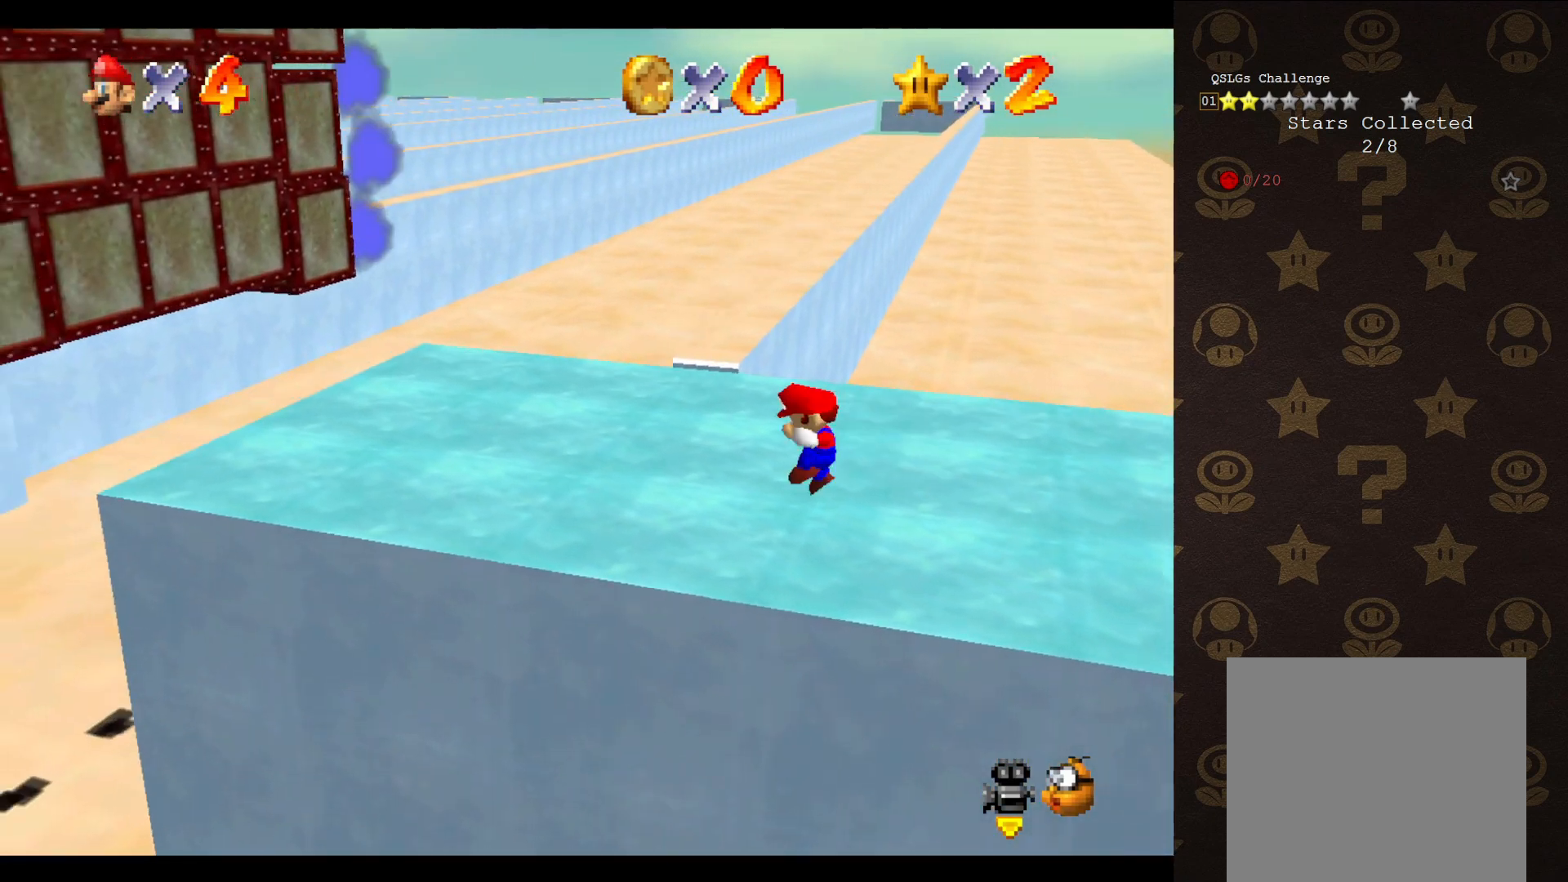
{"buttons": [], "left_stick": "center", "events": []}
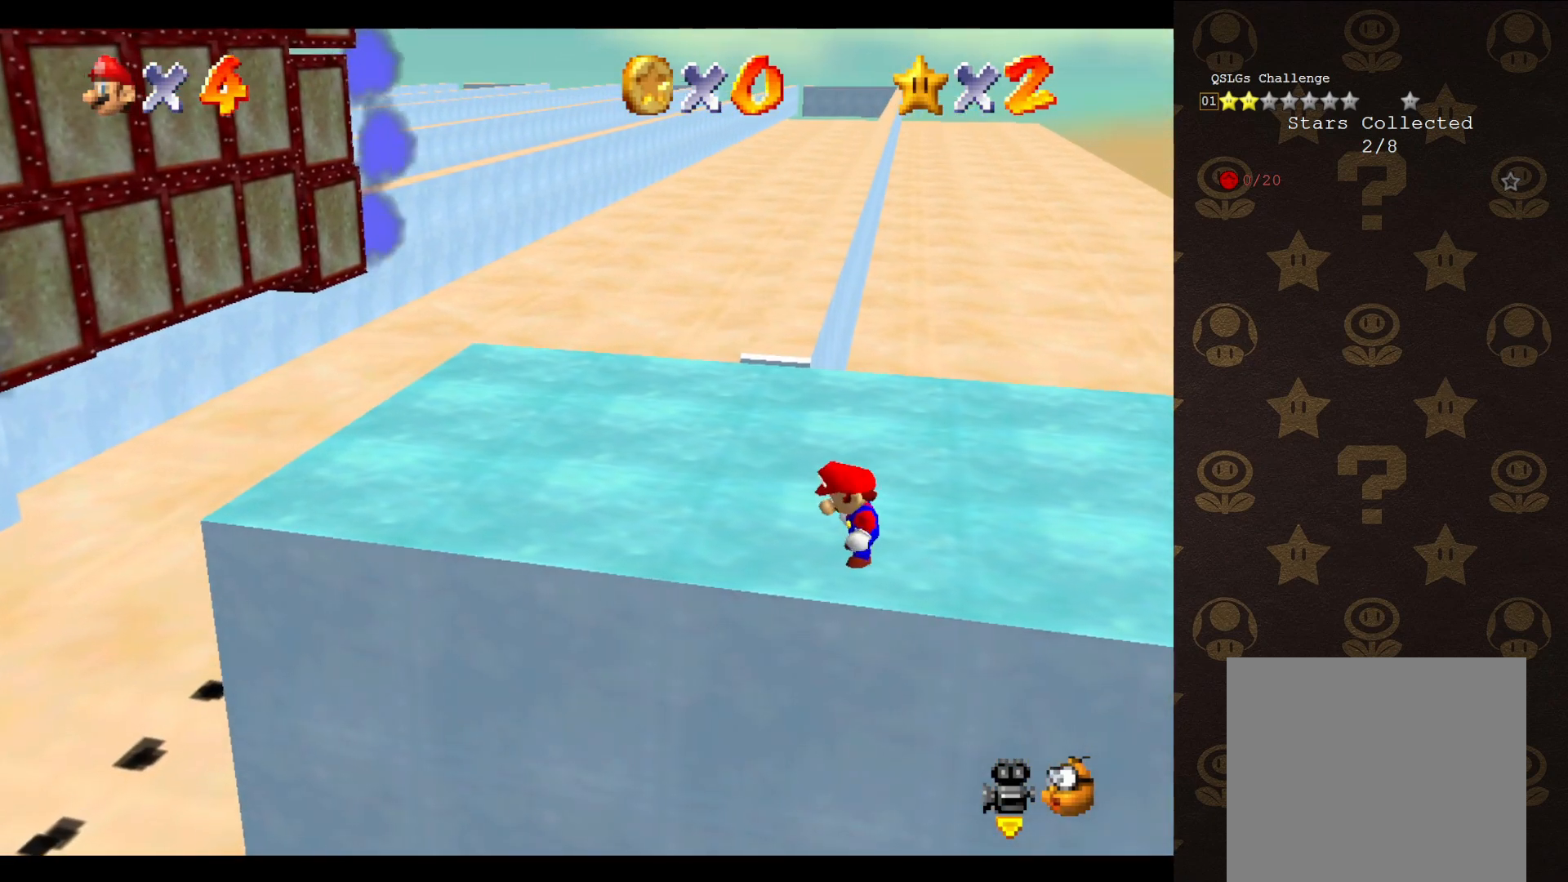
{"buttons": ["A"], "left_stick": "down-left", "events": [[400, "A", "down"], [467, "left_stick", "down-left"]]}
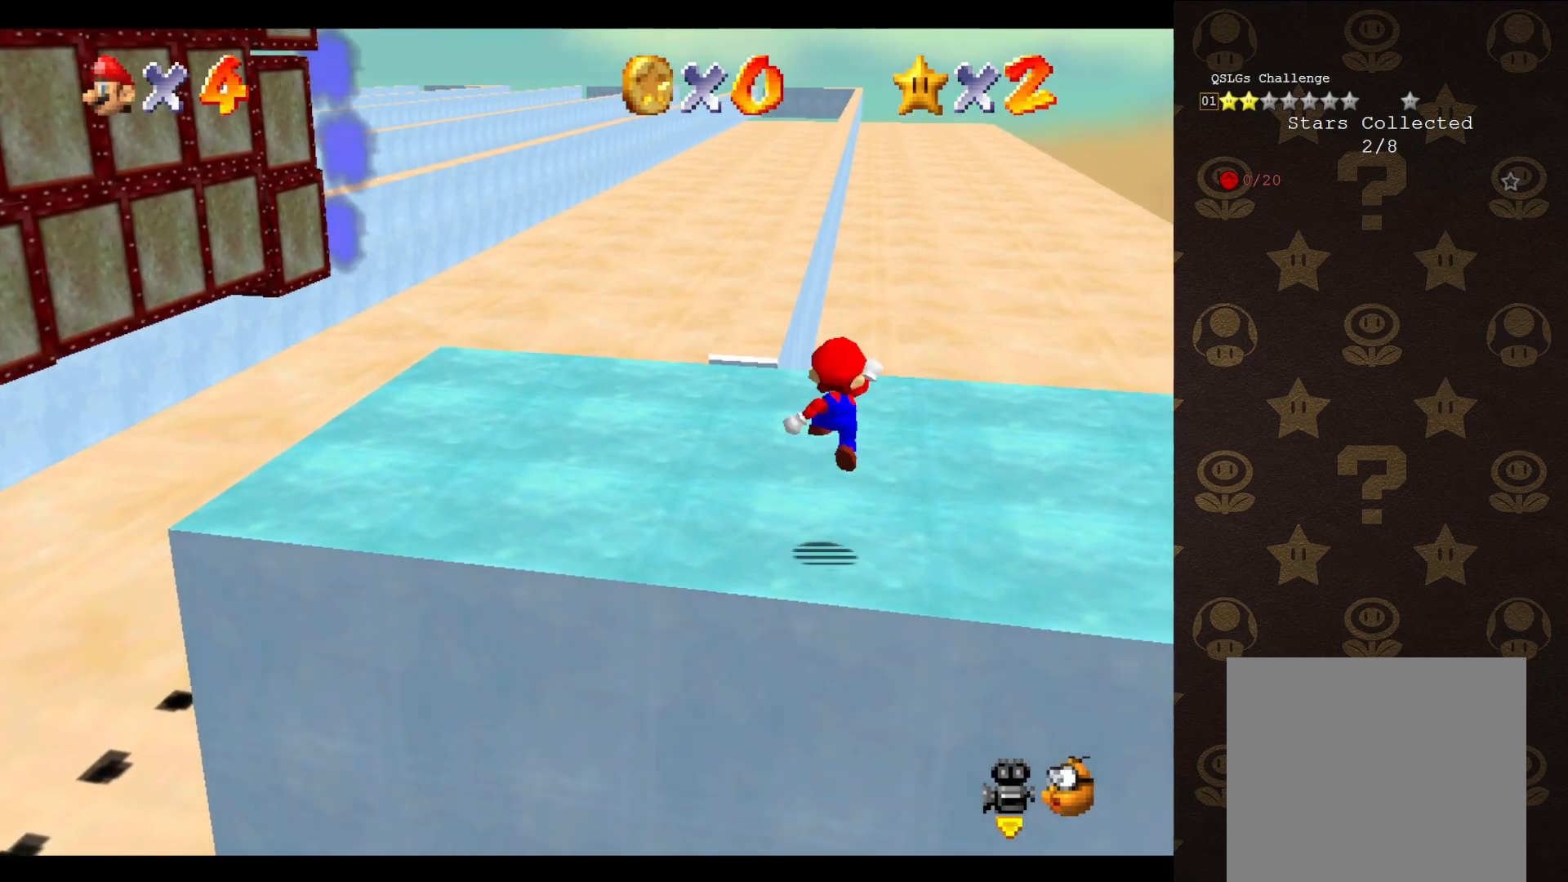
{"buttons": [], "left_stick": "center", "events": [[133, "A", "up"], [317, "left_stick", "center"]]}
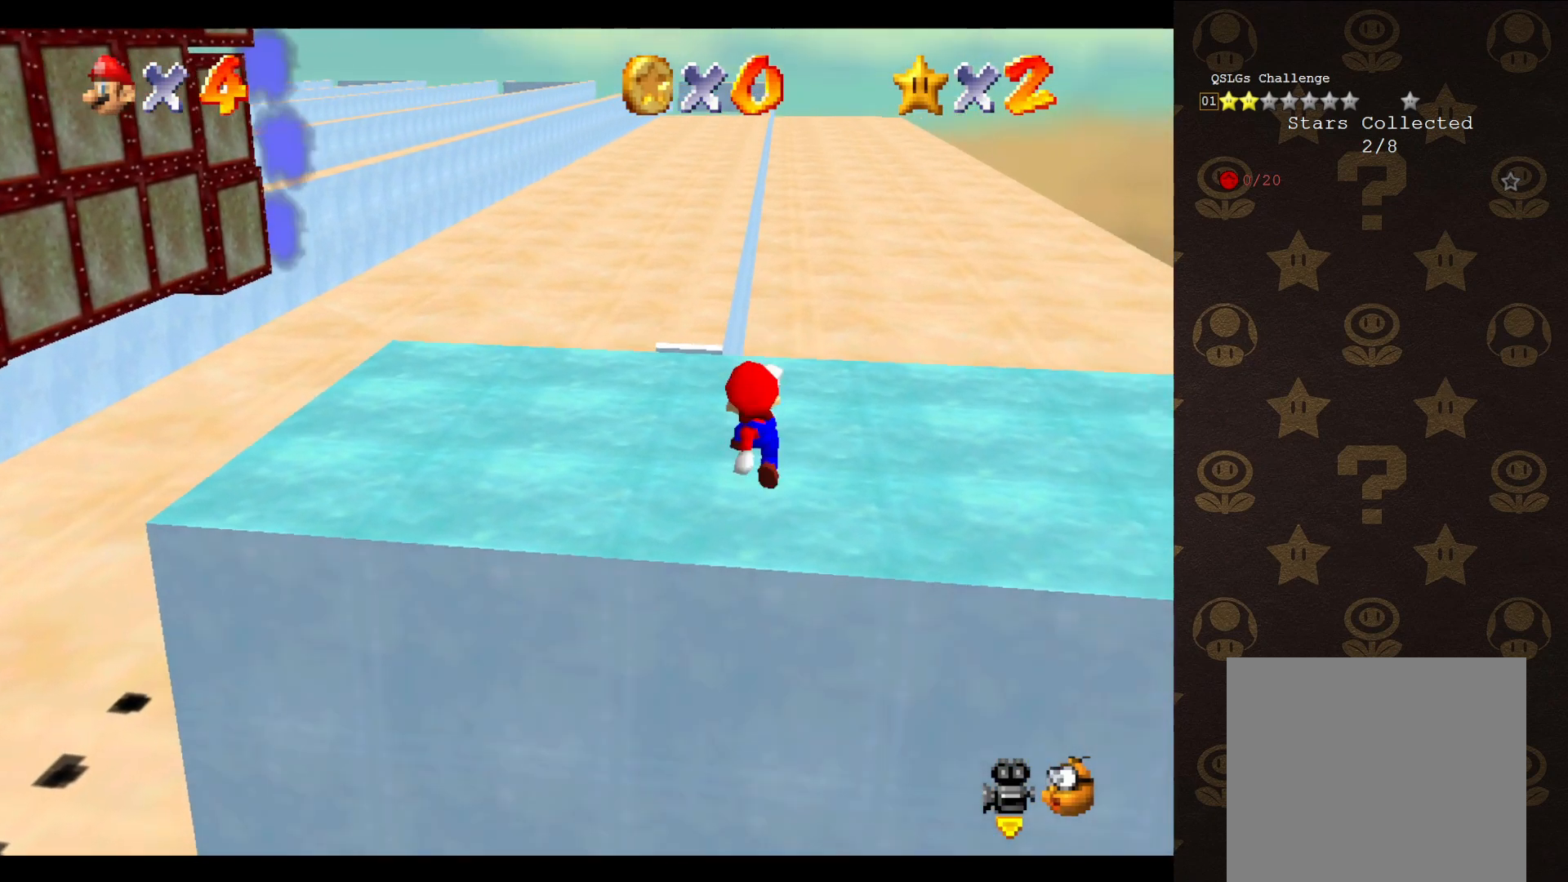
{"buttons": [], "left_stick": "center", "events": [[33, "left_stick", "left"], [167, "A", "down"], [283, "A", "up"], [283, "left_stick", "up-left"], [400, "left_stick", "center"]]}
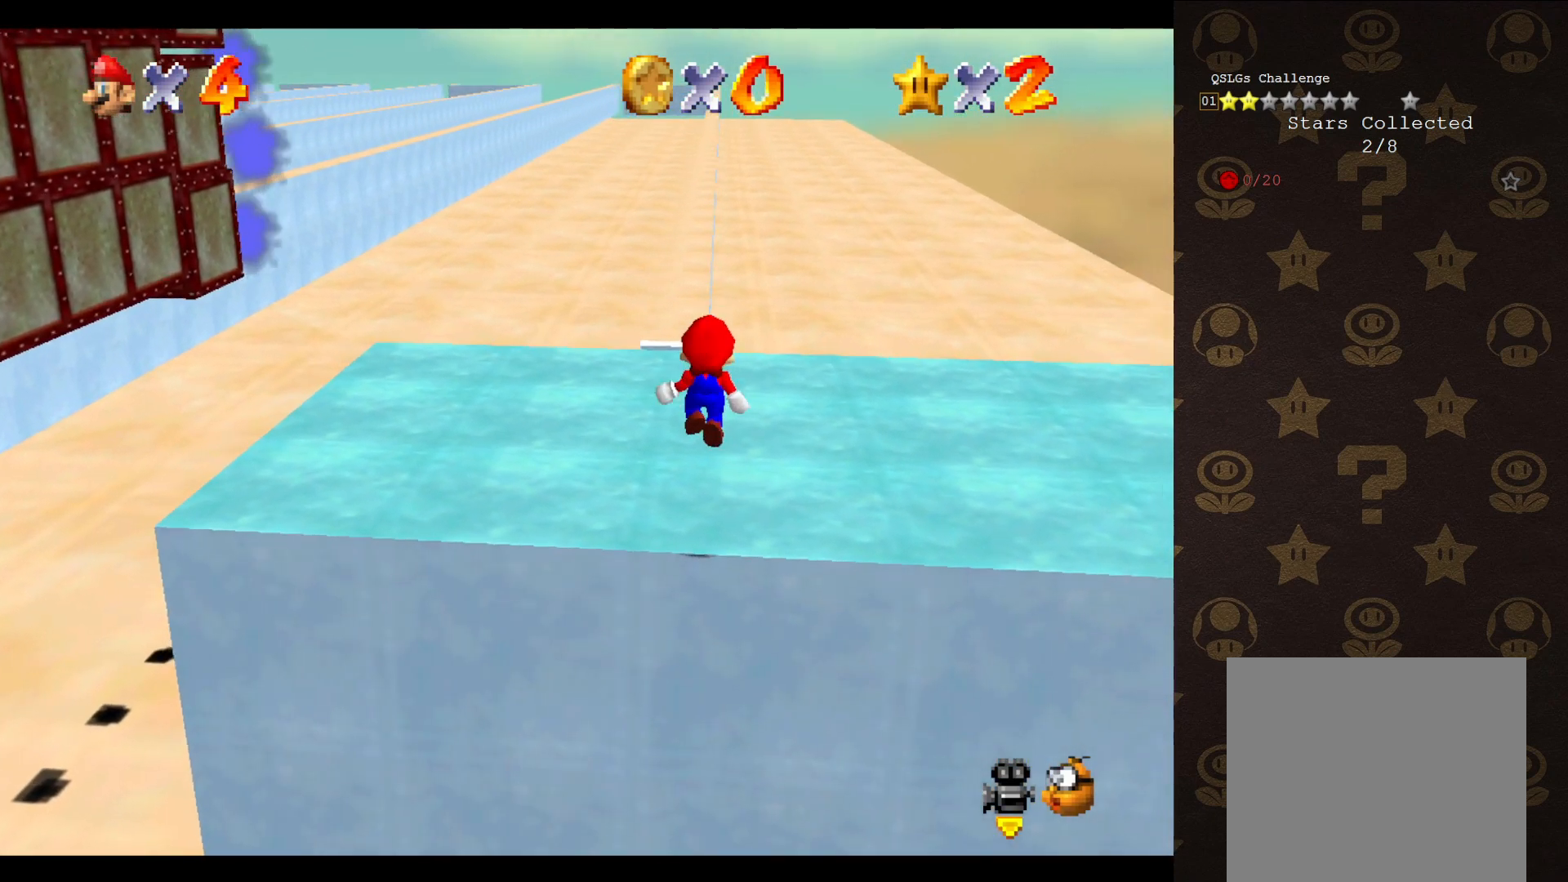
{"buttons": [], "left_stick": "up", "events": [[183, "left_stick", "up"]]}
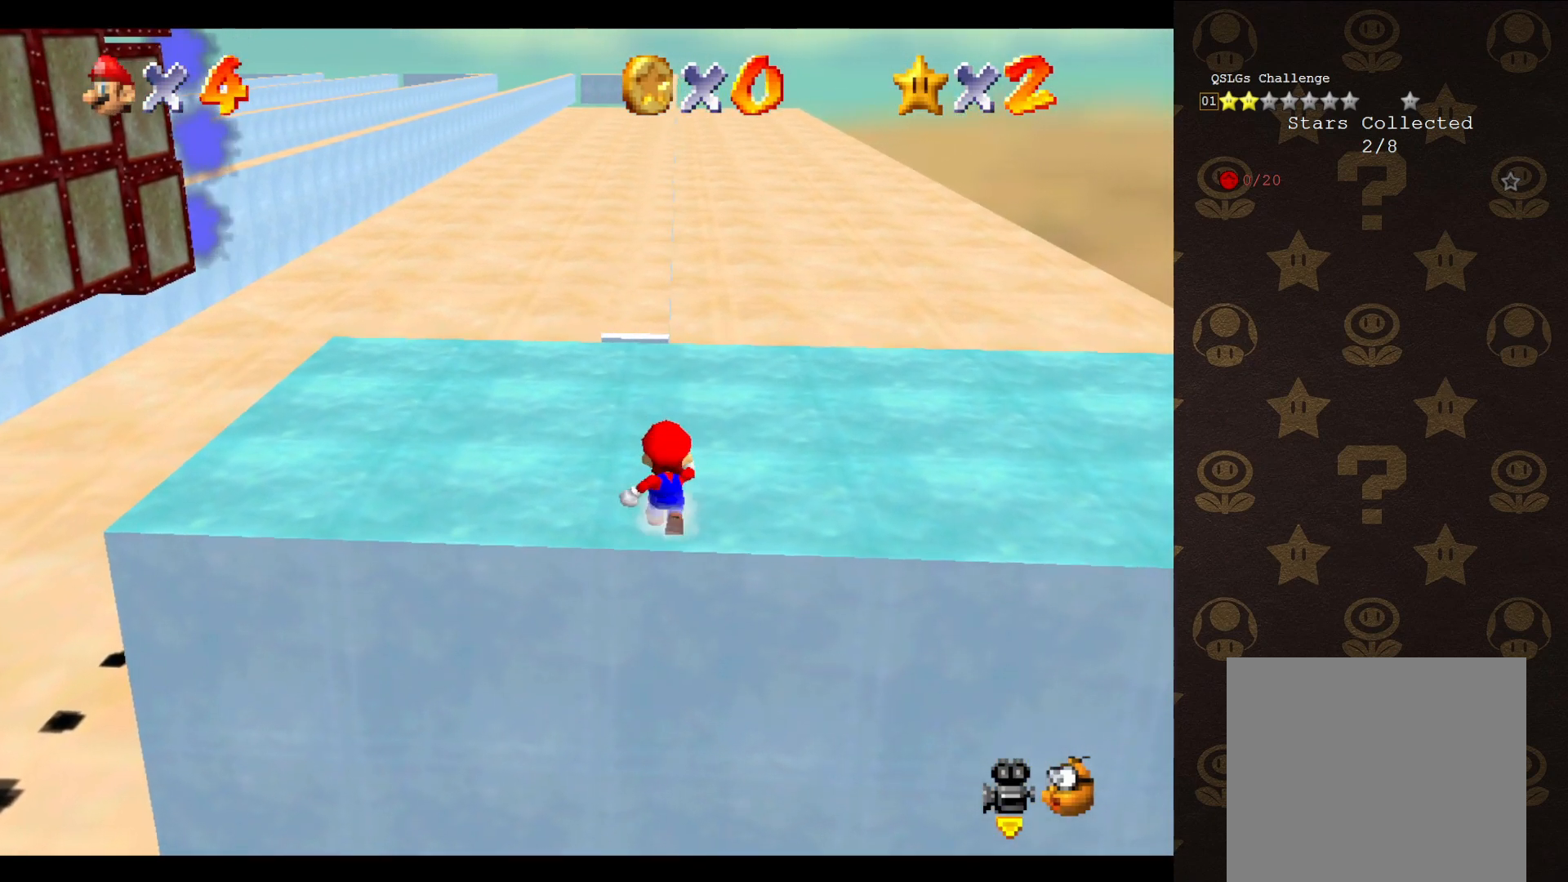
{"buttons": [], "left_stick": "center", "events": [[67, "A", "down"], [217, "A", "up"], [500, "left_stick", "center"]]}
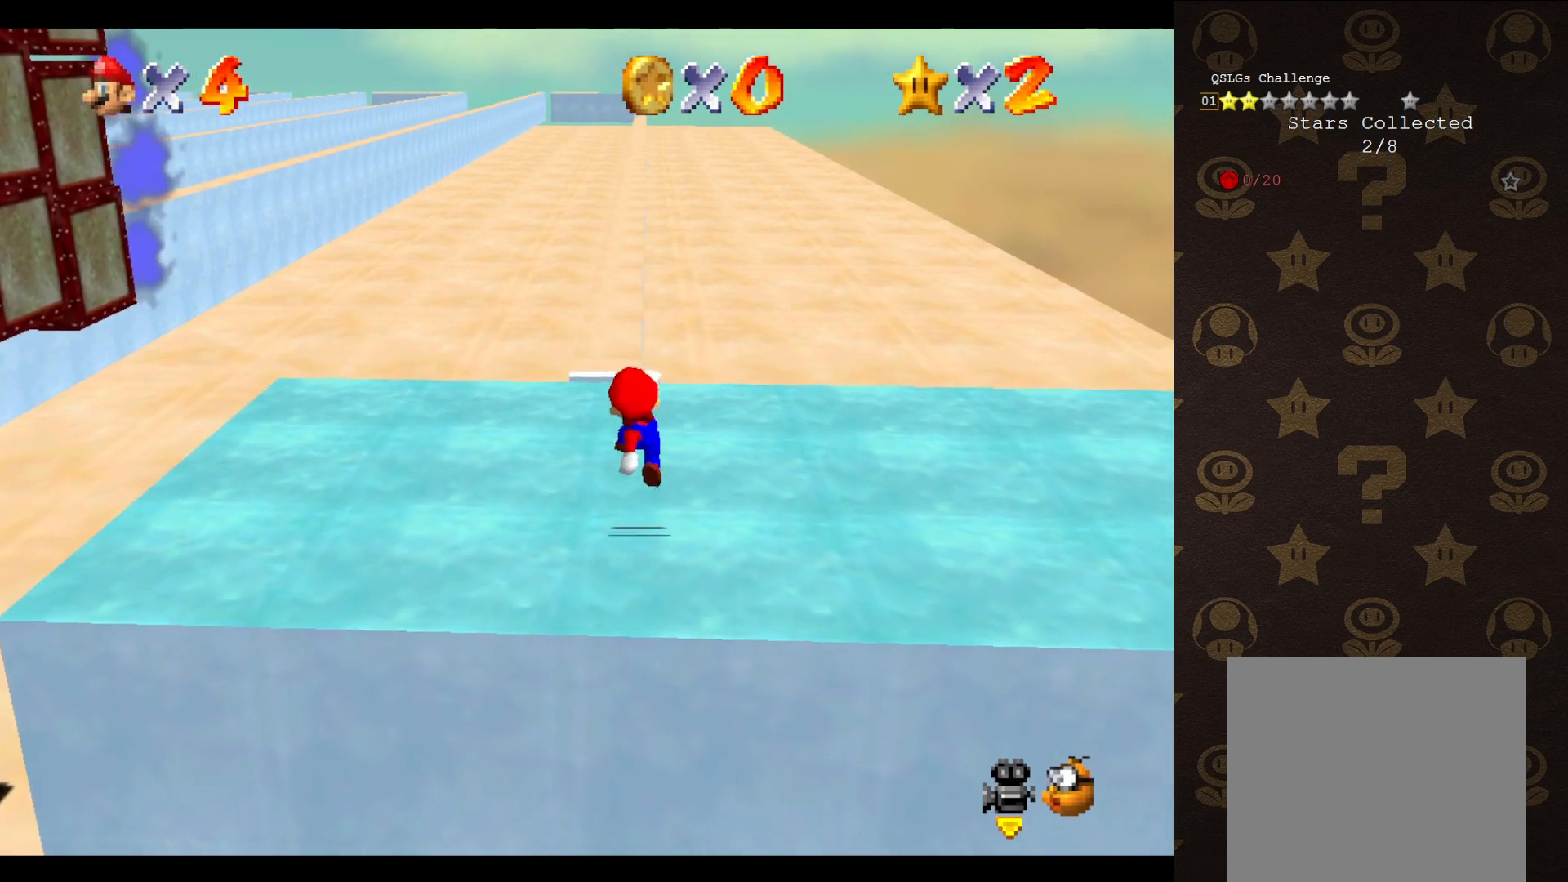
{"buttons": ["A"], "left_stick": "down", "events": [[383, "A", "down"], [450, "left_stick", "down"]]}
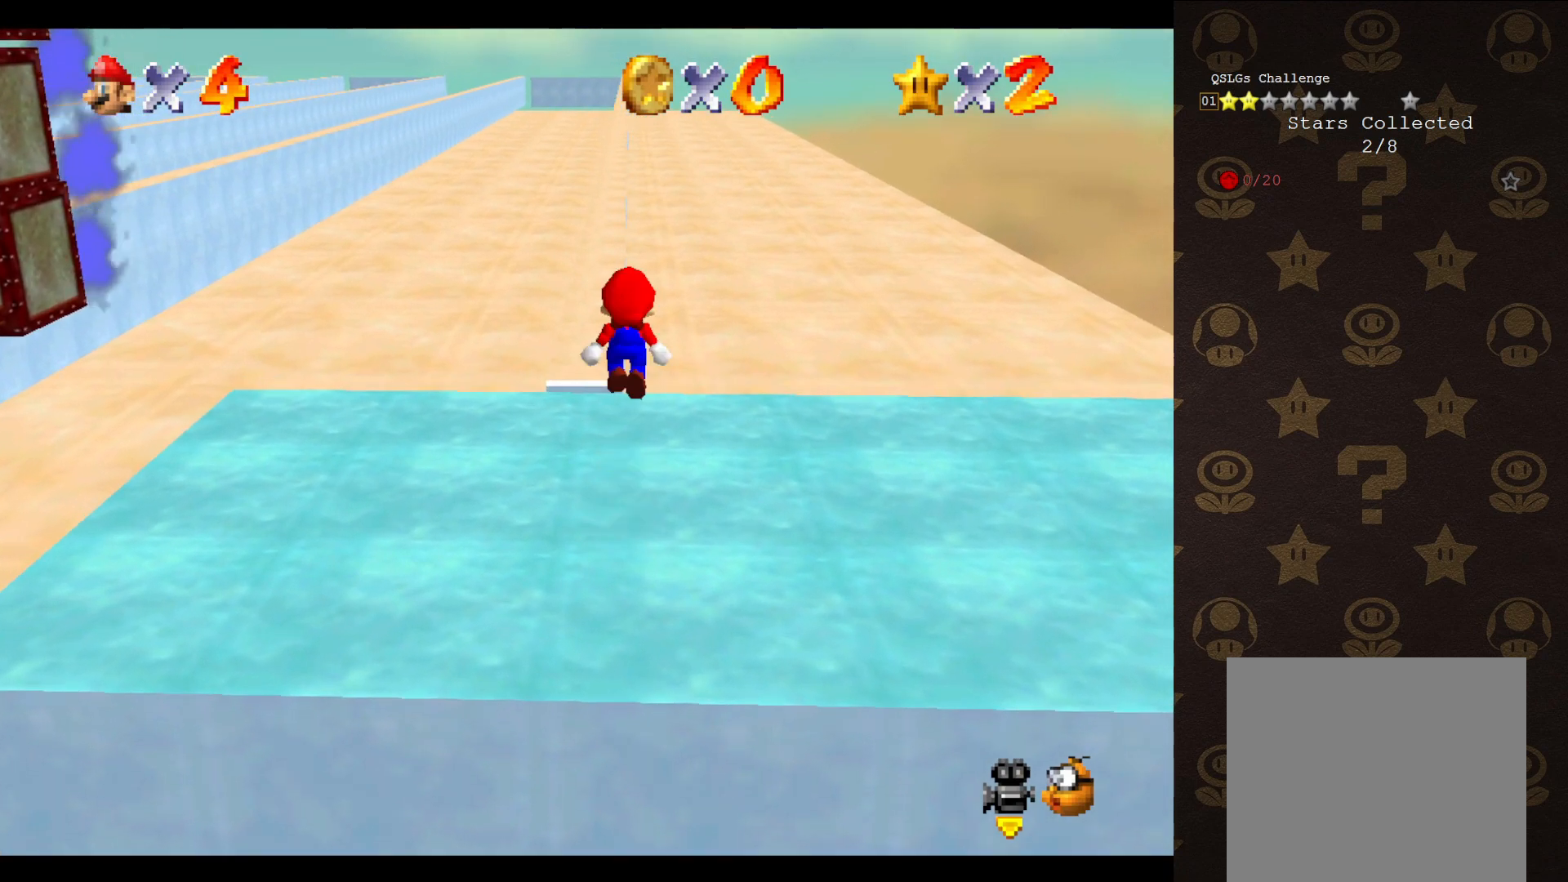
{"buttons": [], "left_stick": "center", "events": [[33, "A", "up"], [483, "left_stick", "center"]]}
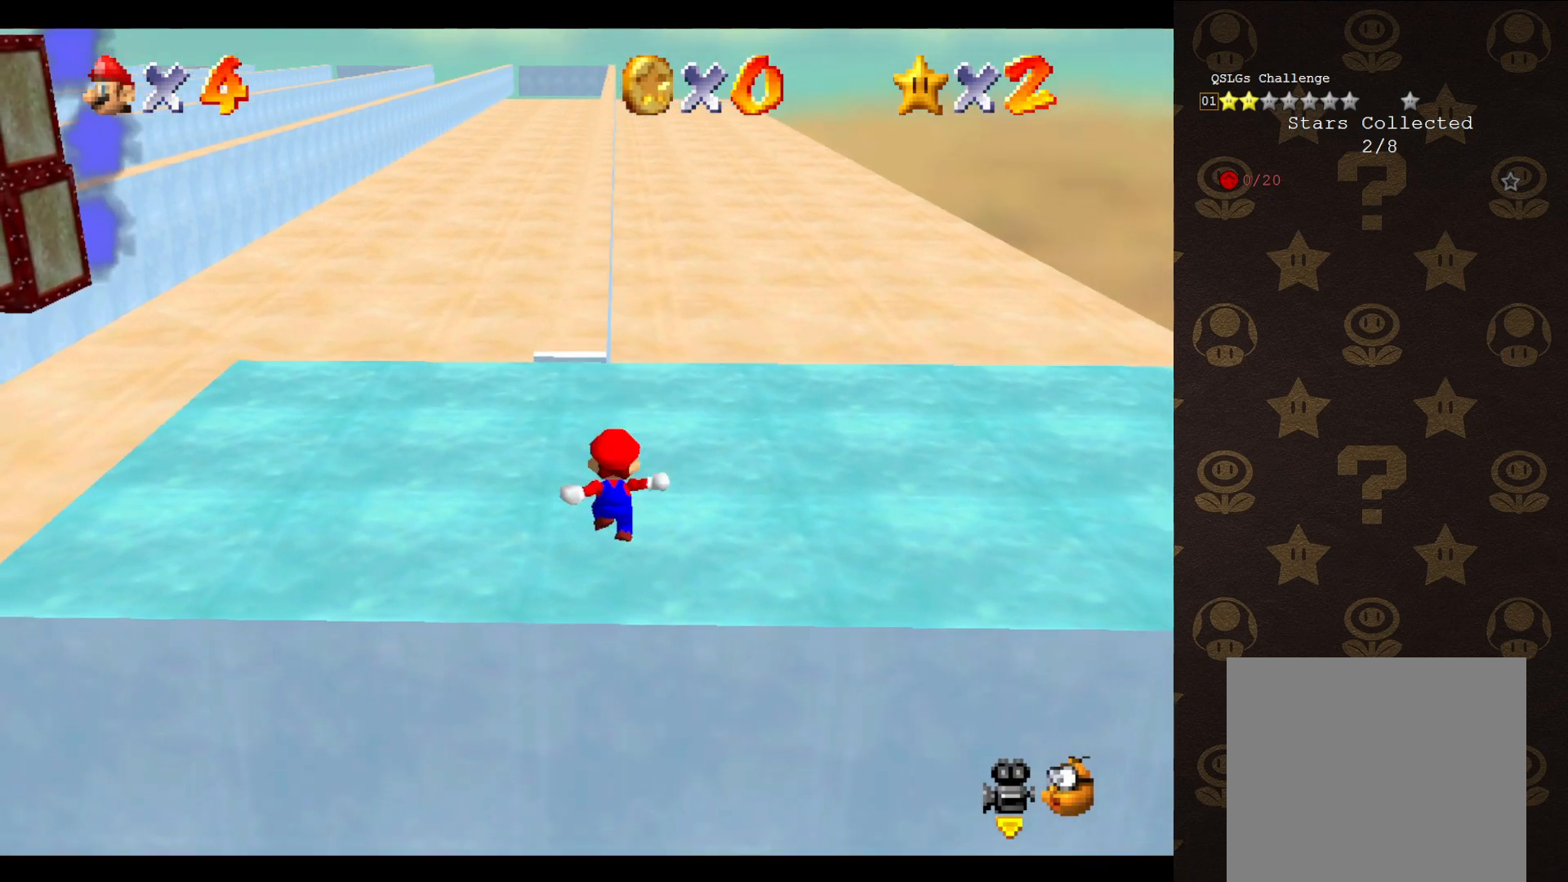
{"buttons": [], "left_stick": "center", "events": [[117, "A", "down"], [133, "A", "up"], [233, "left_stick", "down"], [400, "left_stick", "center"]]}
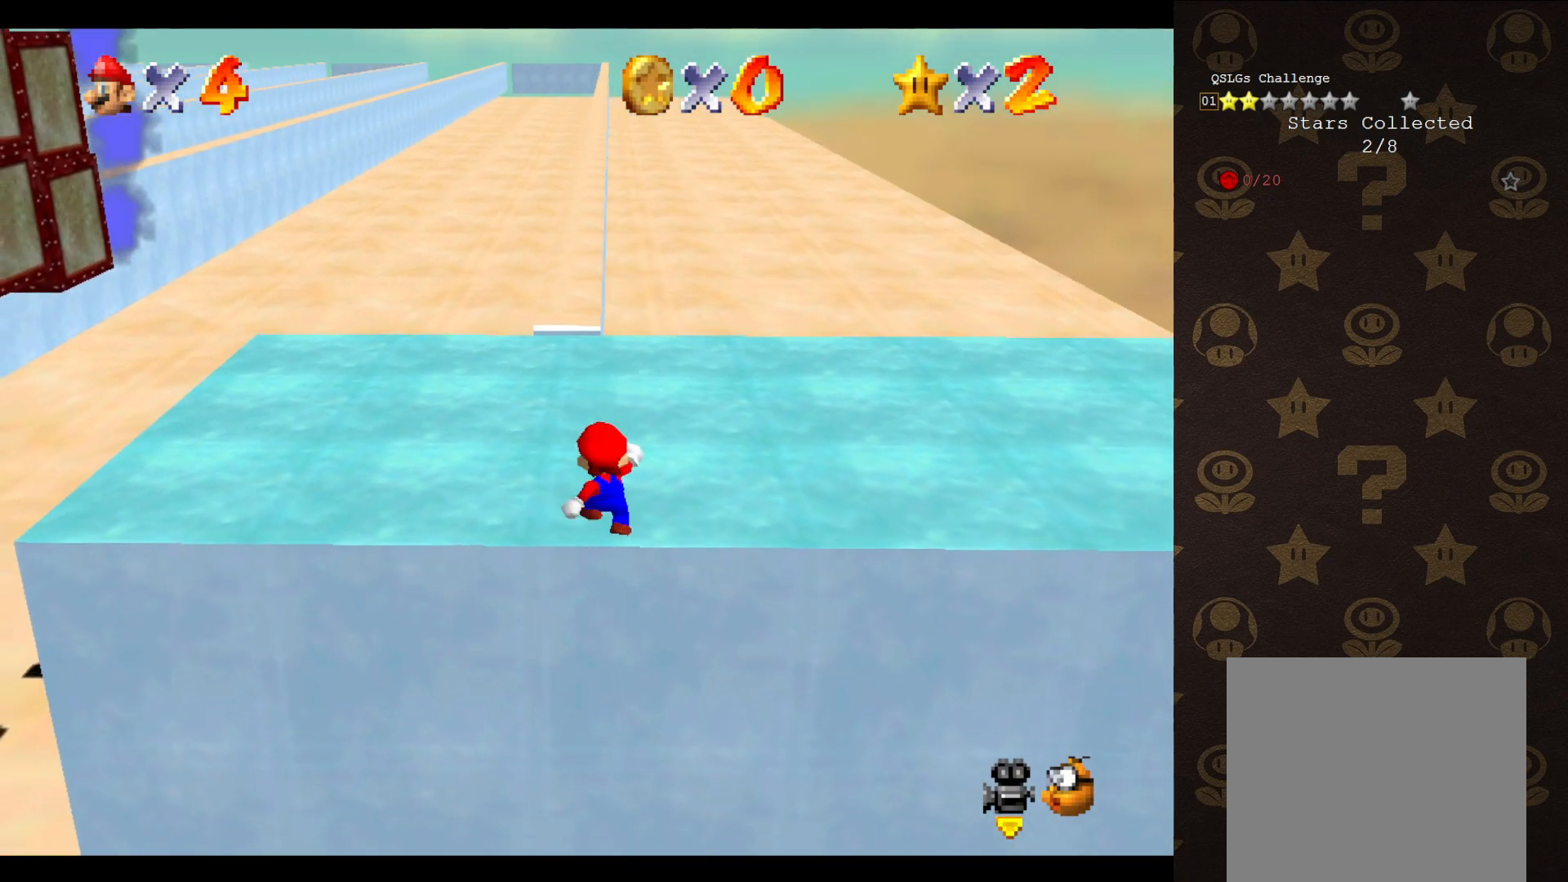
{"buttons": ["A"], "left_stick": "up", "events": [[50, "A", "down"], [400, "left_stick", "up"]]}
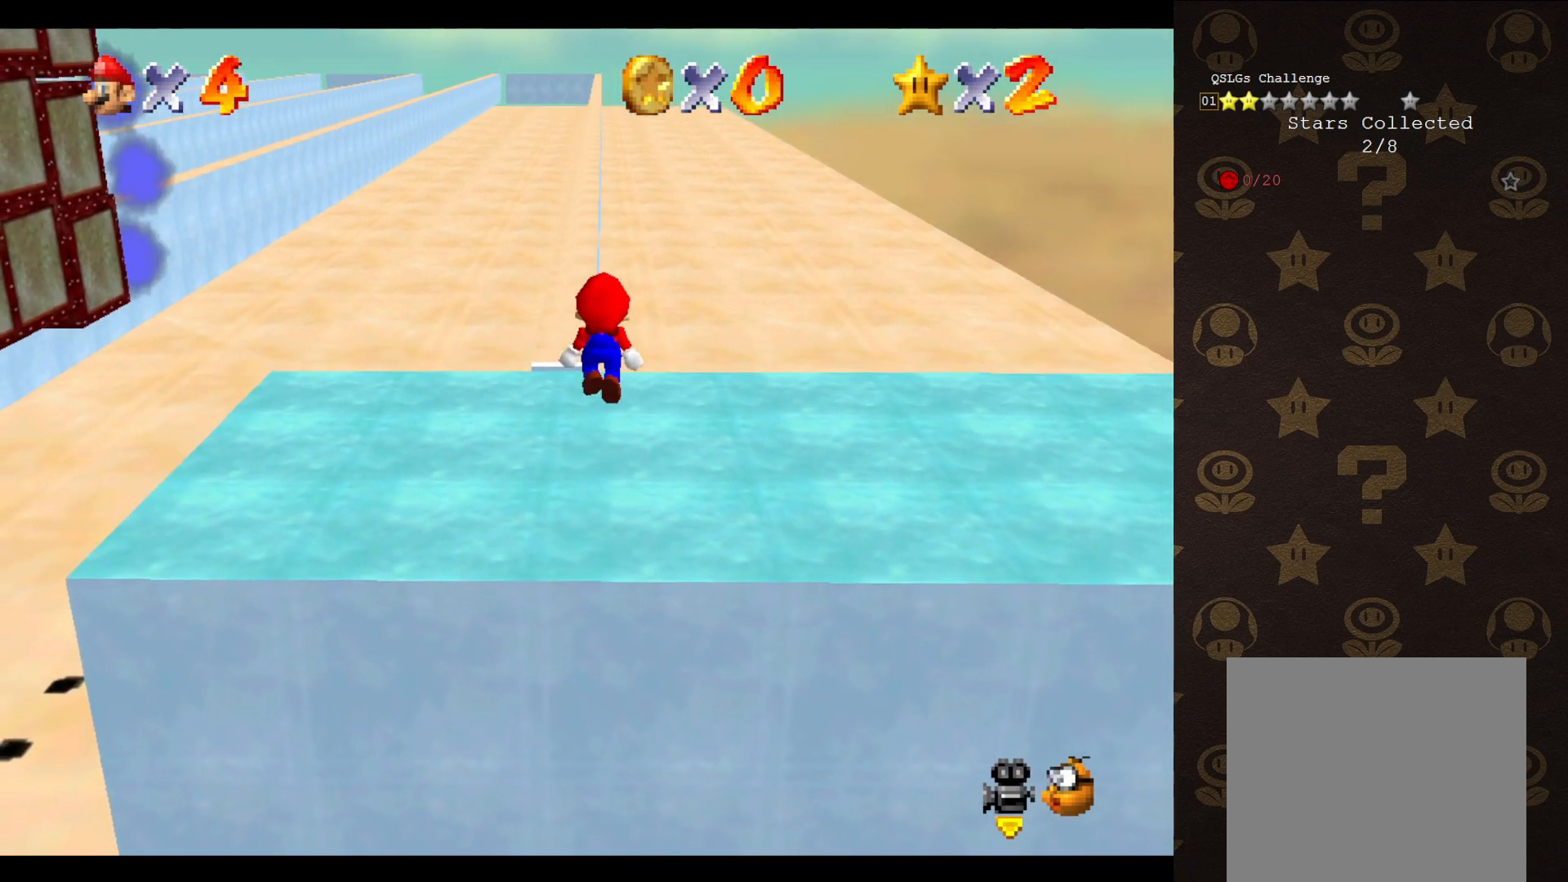
{"buttons": ["A", "B"], "left_stick": "up", "events": [[350, "B", "down"]]}
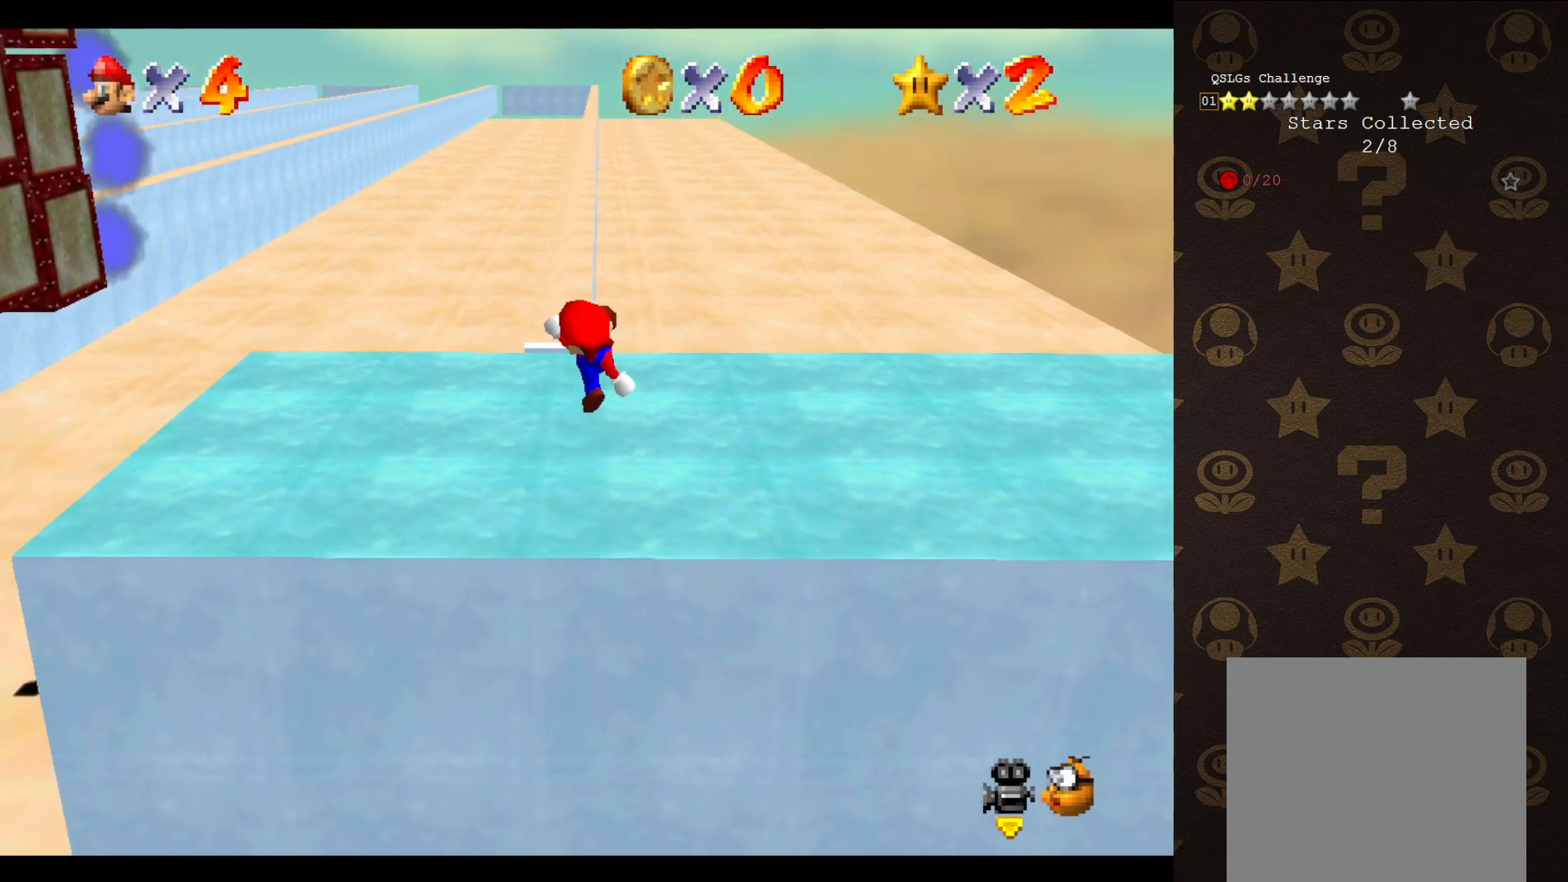
{"buttons": [], "left_stick": "up", "events": [[217, "B", "up"], [233, "A", "up"]]}
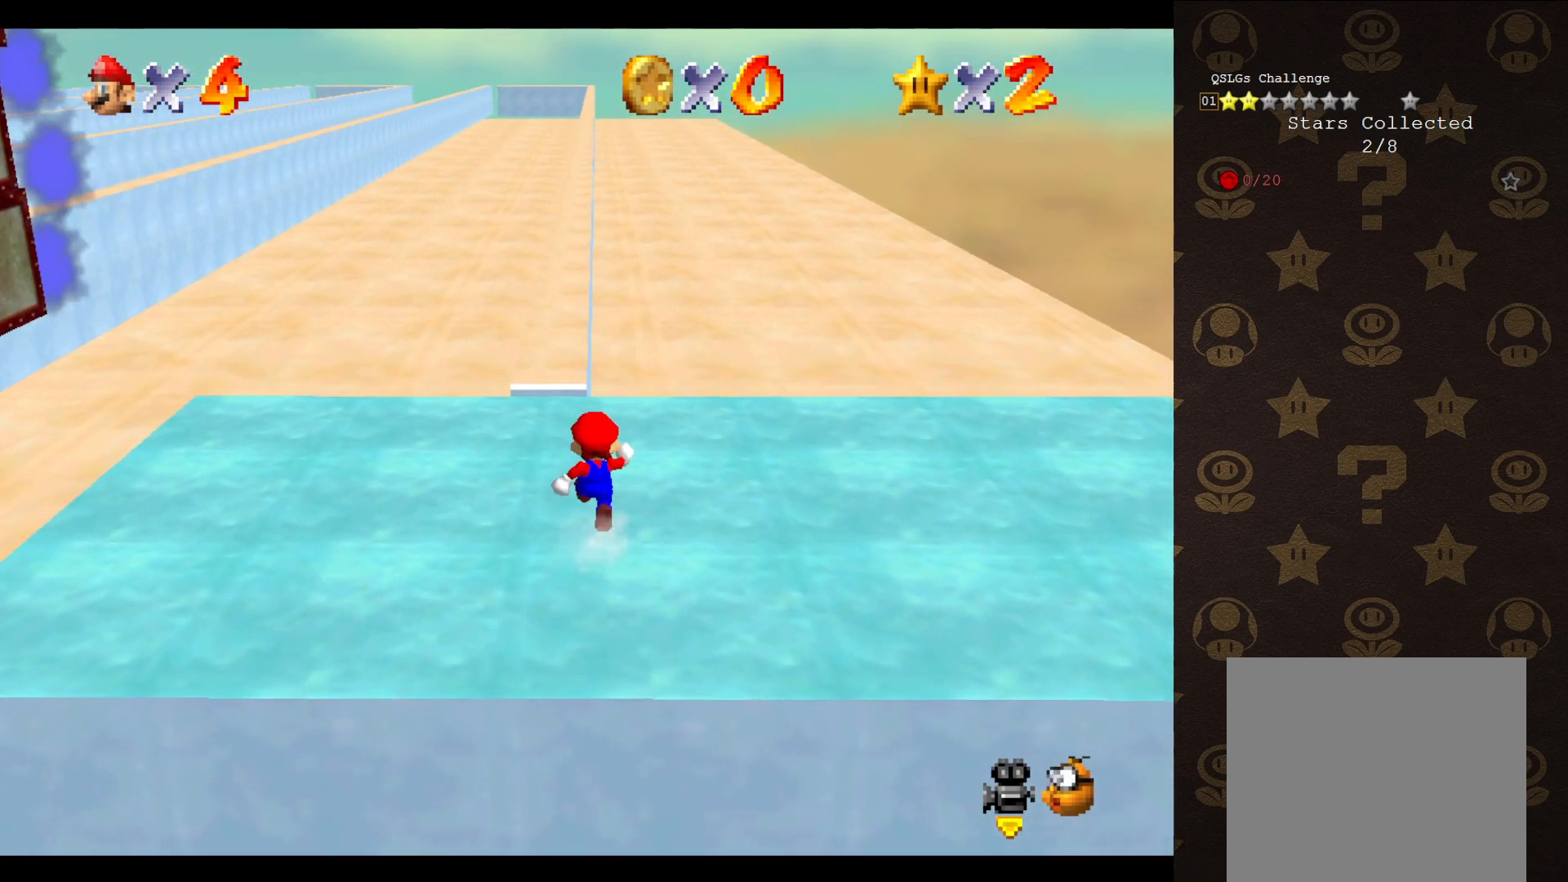
{"buttons": [], "left_stick": "up", "events": []}
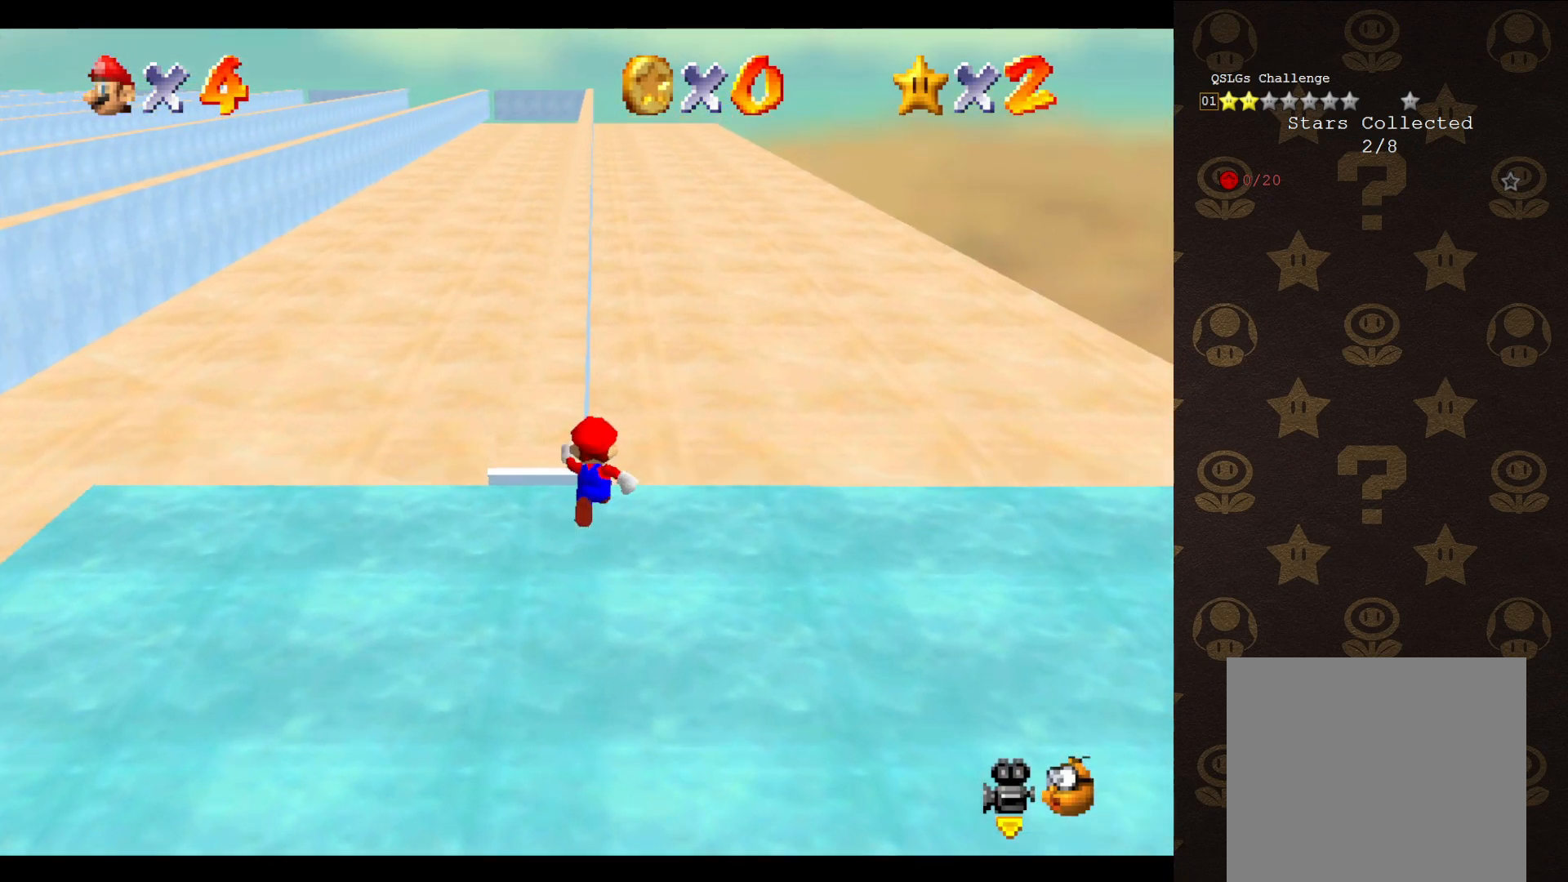
{"buttons": ["A"], "left_stick": "up", "events": [[133, "A", "down"]]}
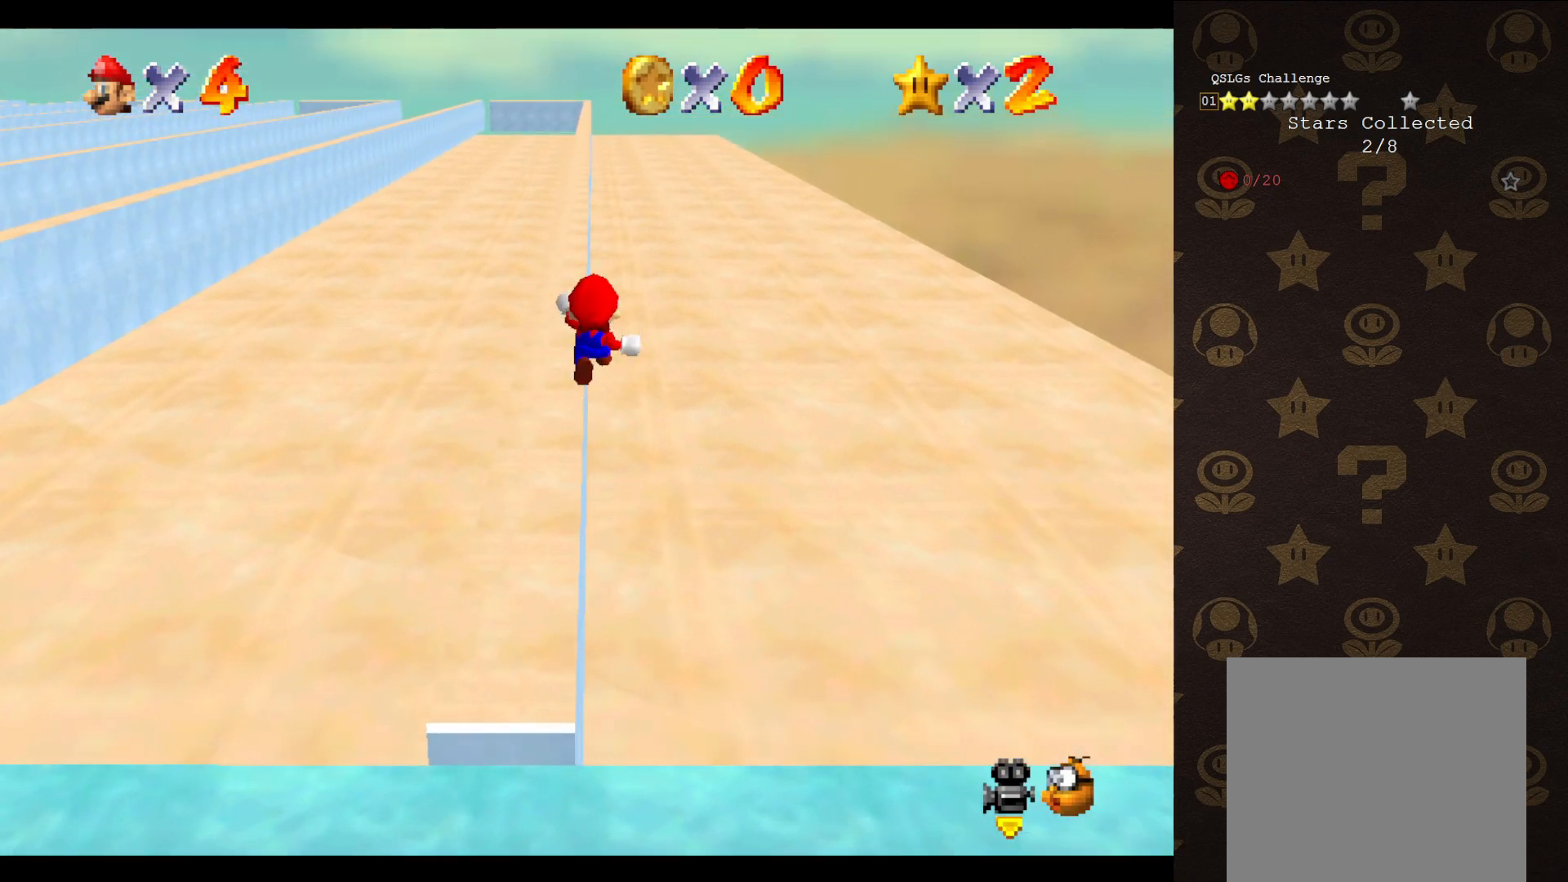
{"buttons": [], "left_stick": "up", "events": [[467, "A", "up"]]}
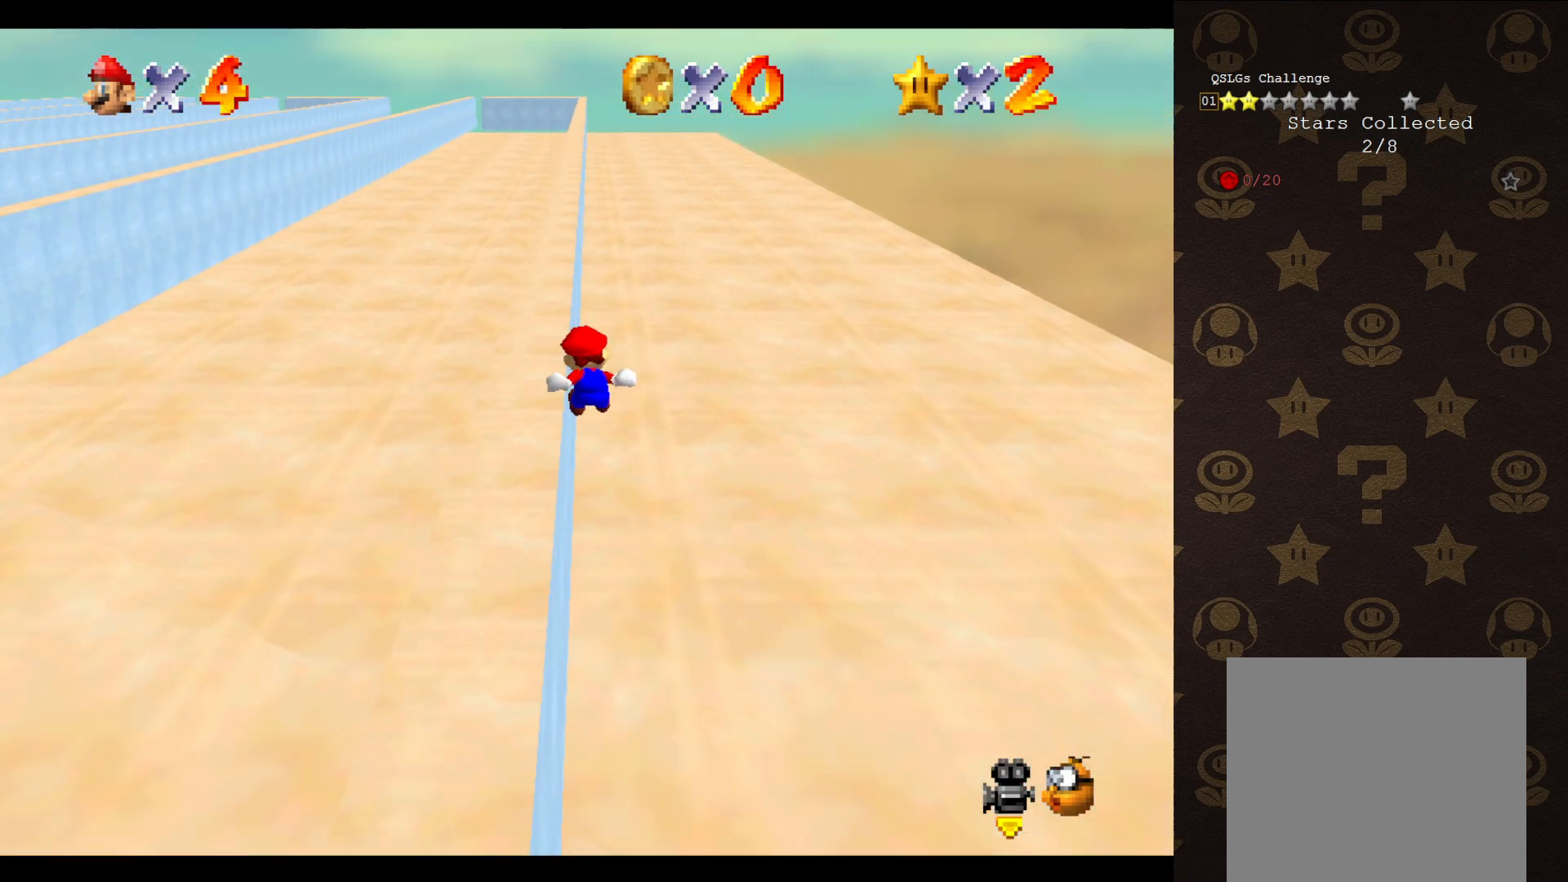
{"buttons": [], "left_stick": "left", "events": [[233, "left_stick", "up-left"], [367, "left_stick", "left"]]}
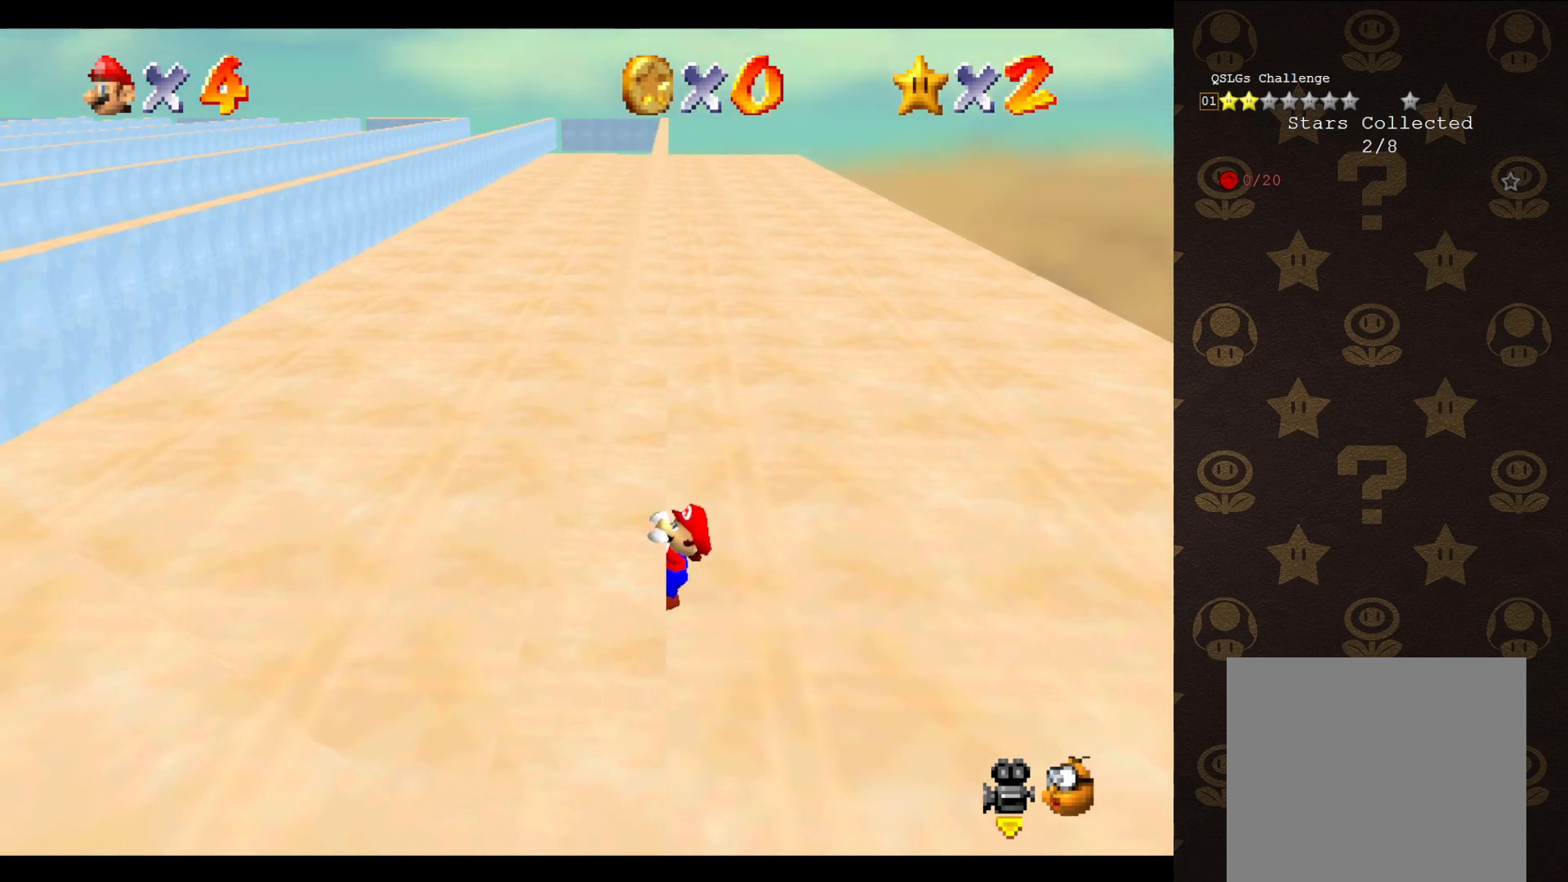
{"buttons": [], "left_stick": "center", "events": [[200, "left_stick", "center"]]}
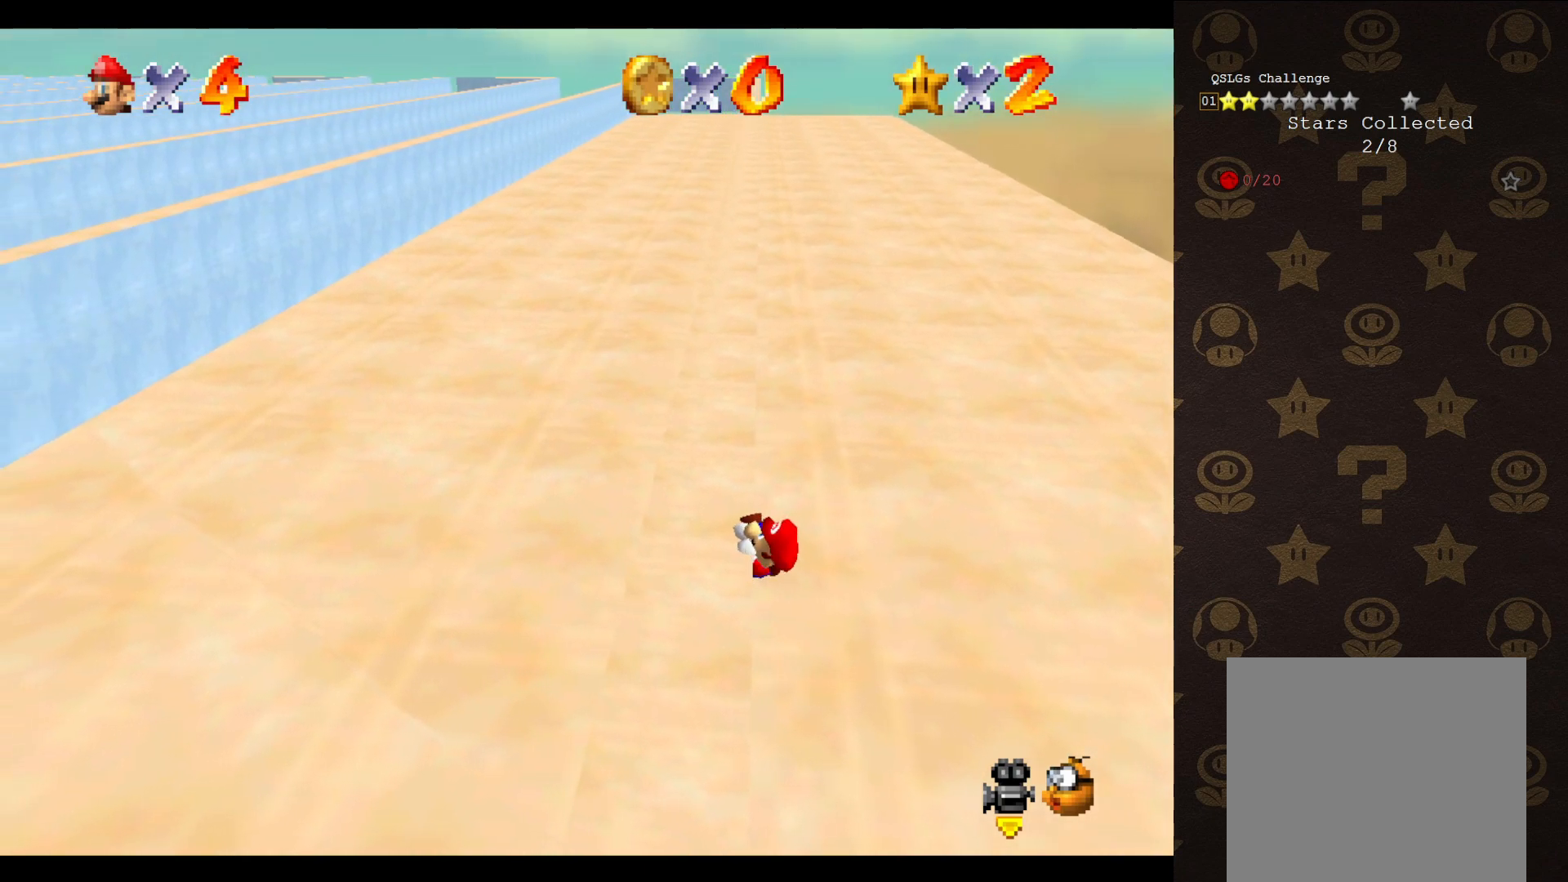
{"buttons": [], "left_stick": "center", "events": []}